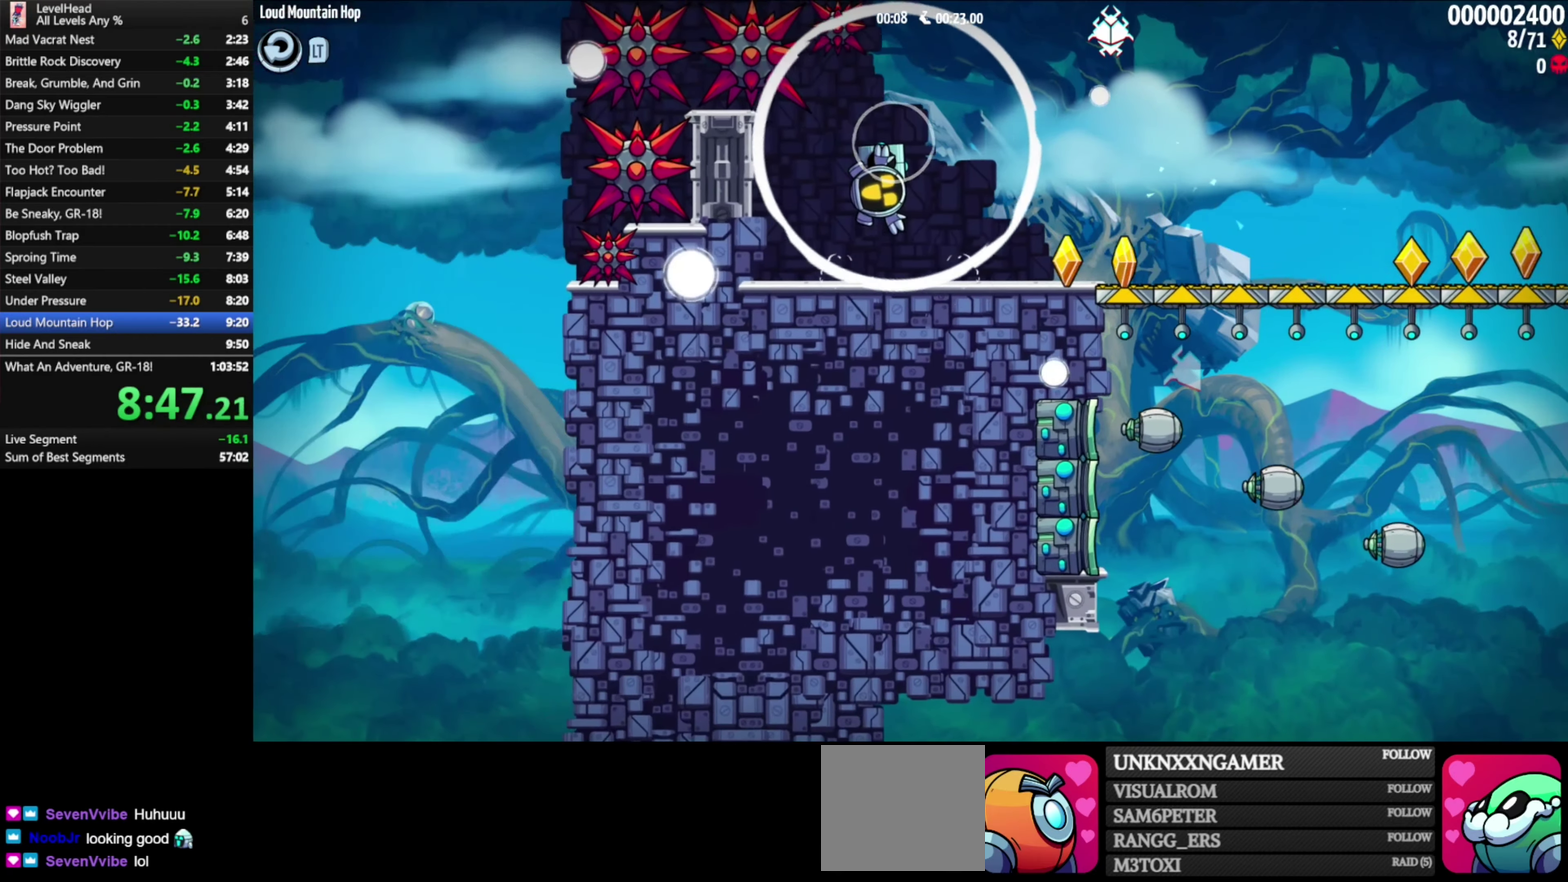
Gameplay with a controller (Xbox layout); each line is a JSON object with the inputs held at the frame after it. "events" lists button and stick changes between this image and that frame as [ms after this image, input, new state], when the widget could be followed in between. Not read: R3 right_stick.
{"buttons": [], "left_stick": "right", "events": []}
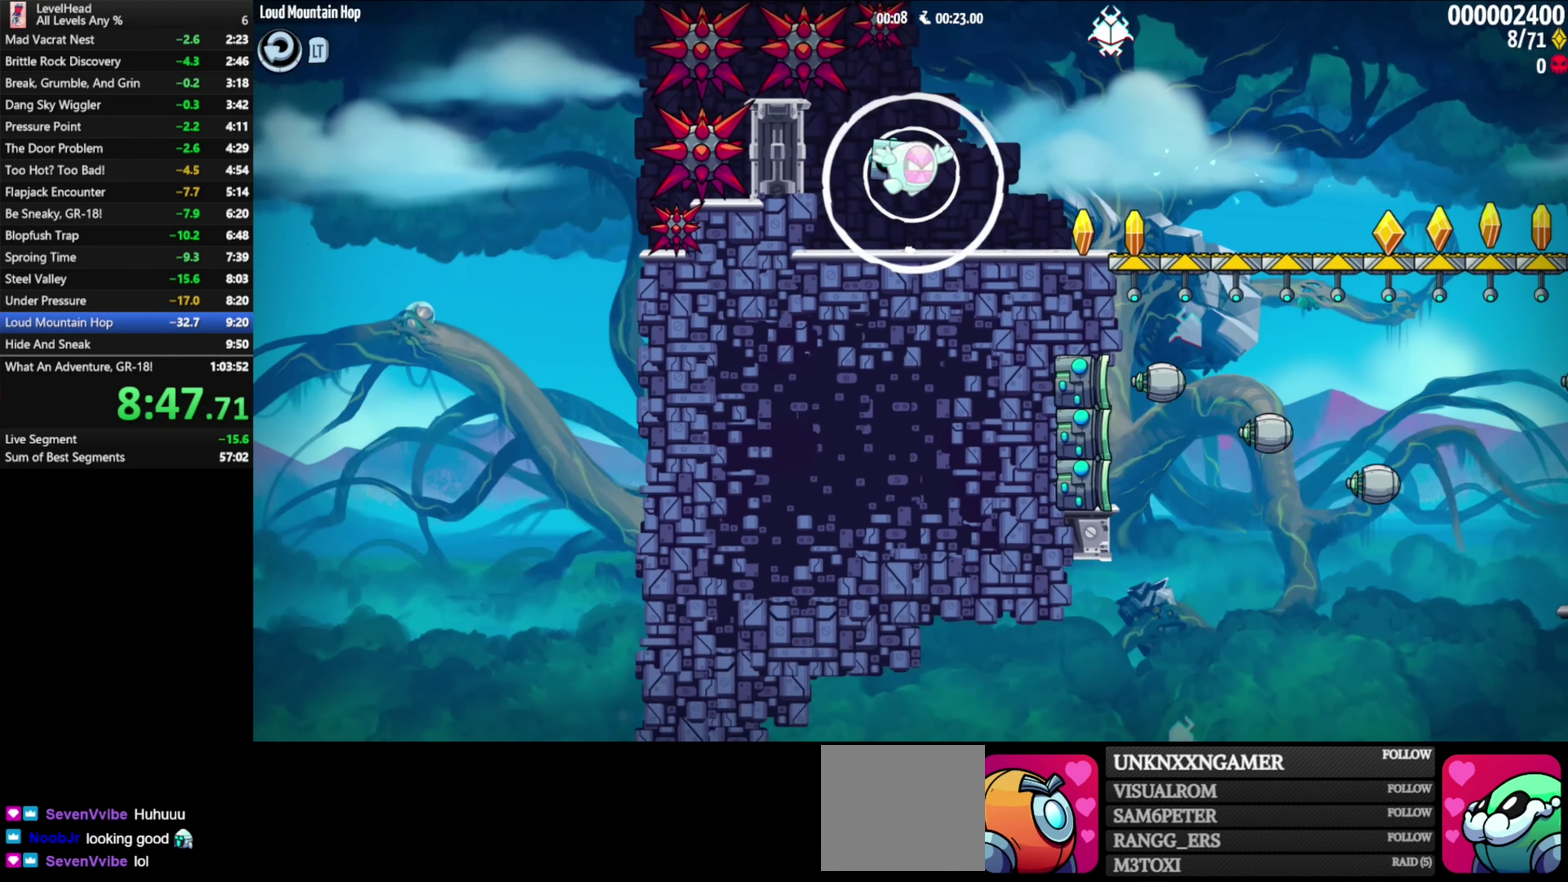
{"buttons": [], "left_stick": "right", "events": []}
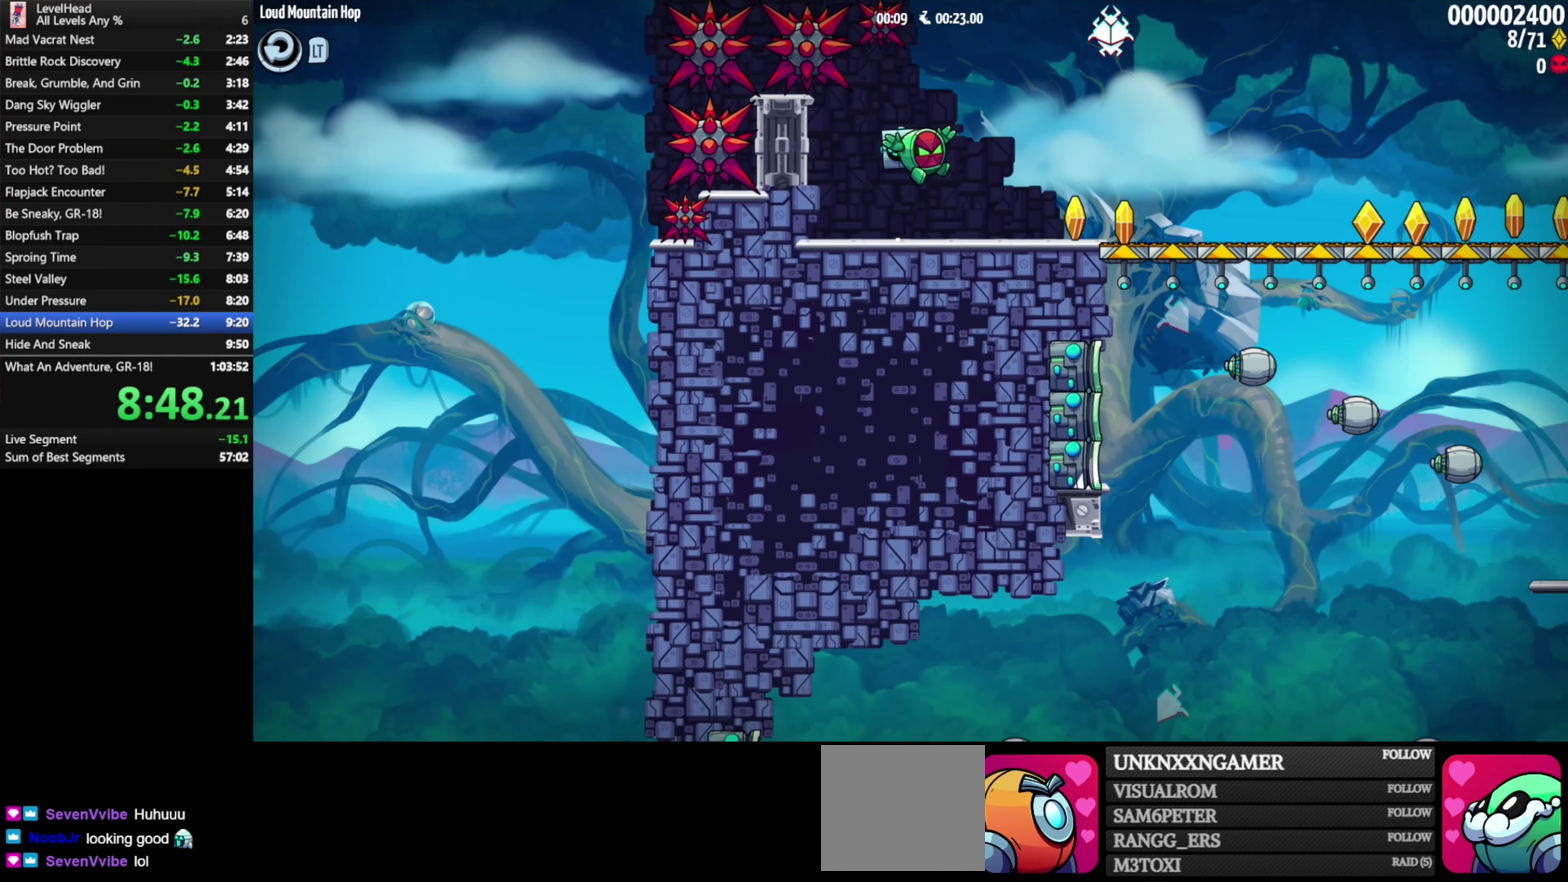
{"buttons": [], "left_stick": "right", "events": []}
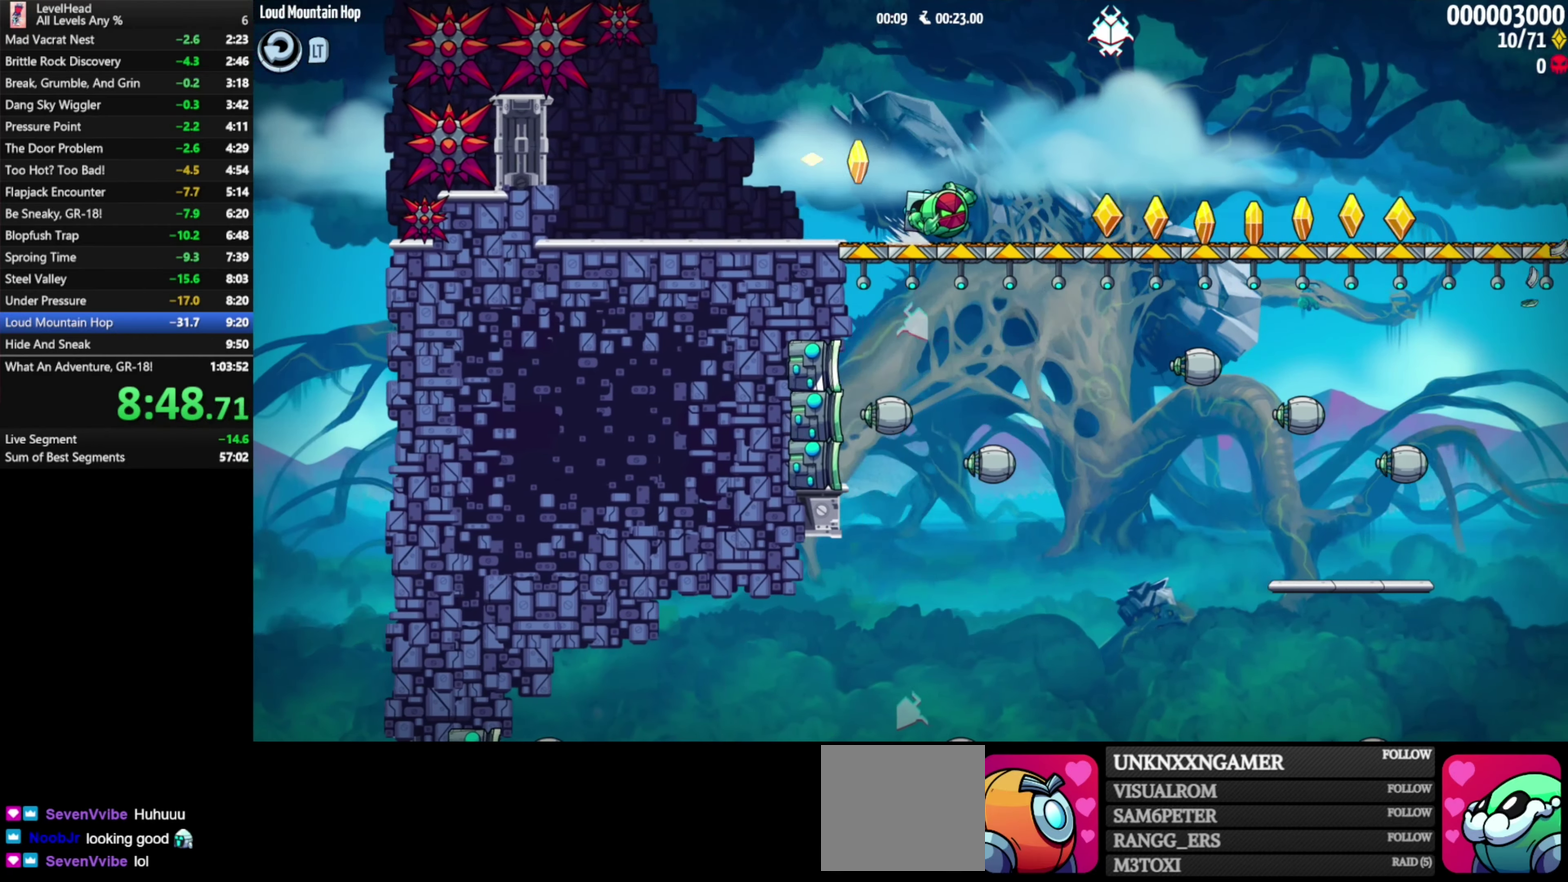
{"buttons": [], "left_stick": "right", "events": []}
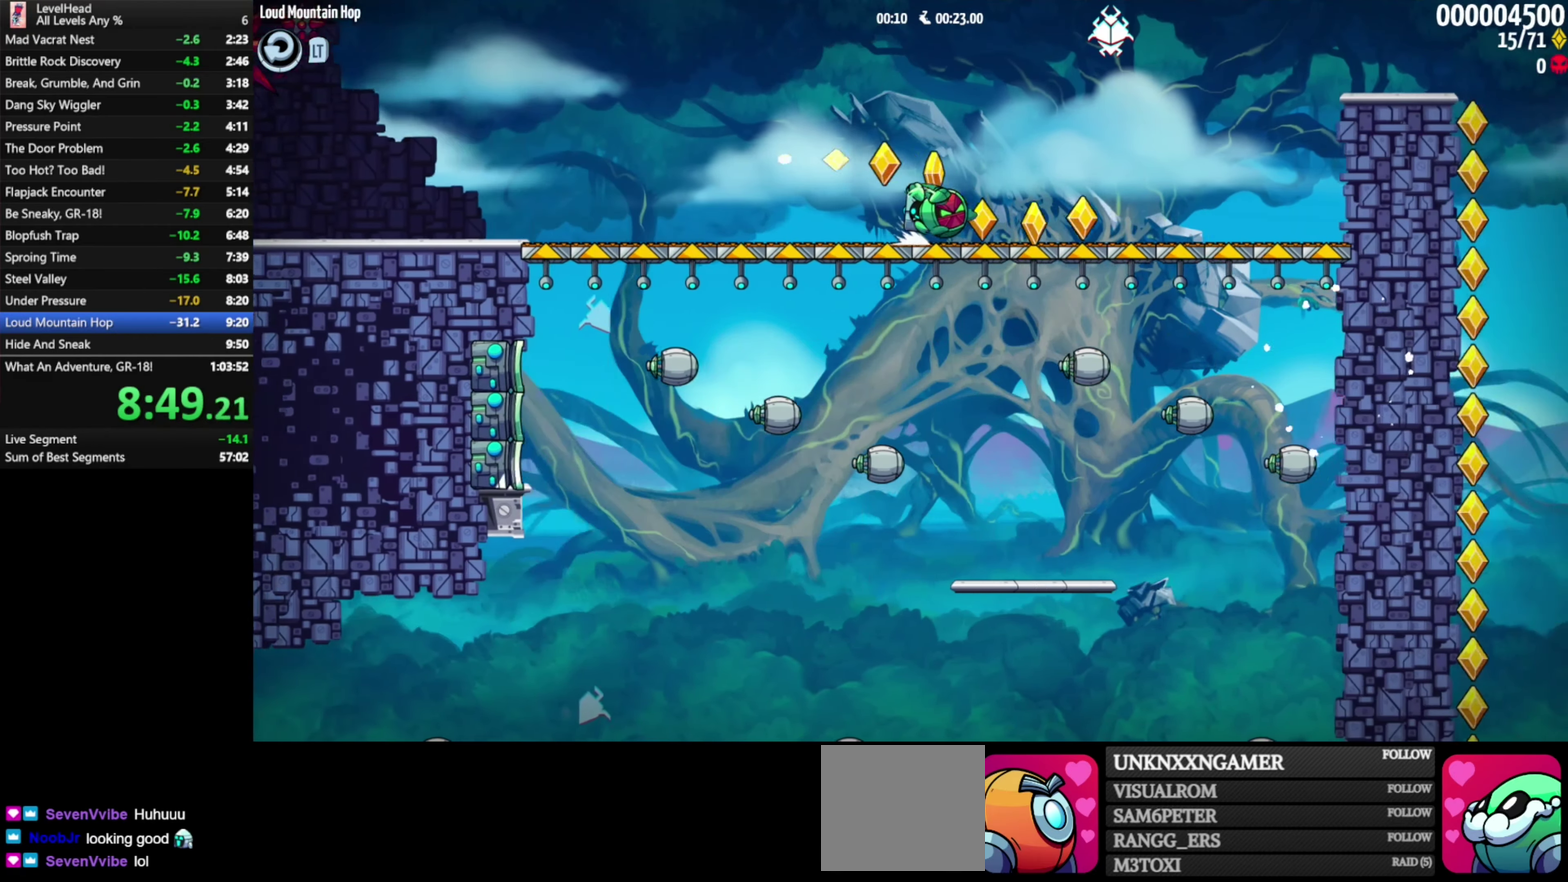
{"buttons": [], "left_stick": "right", "events": [[217, "A", "down"], [500, "A", "up"]]}
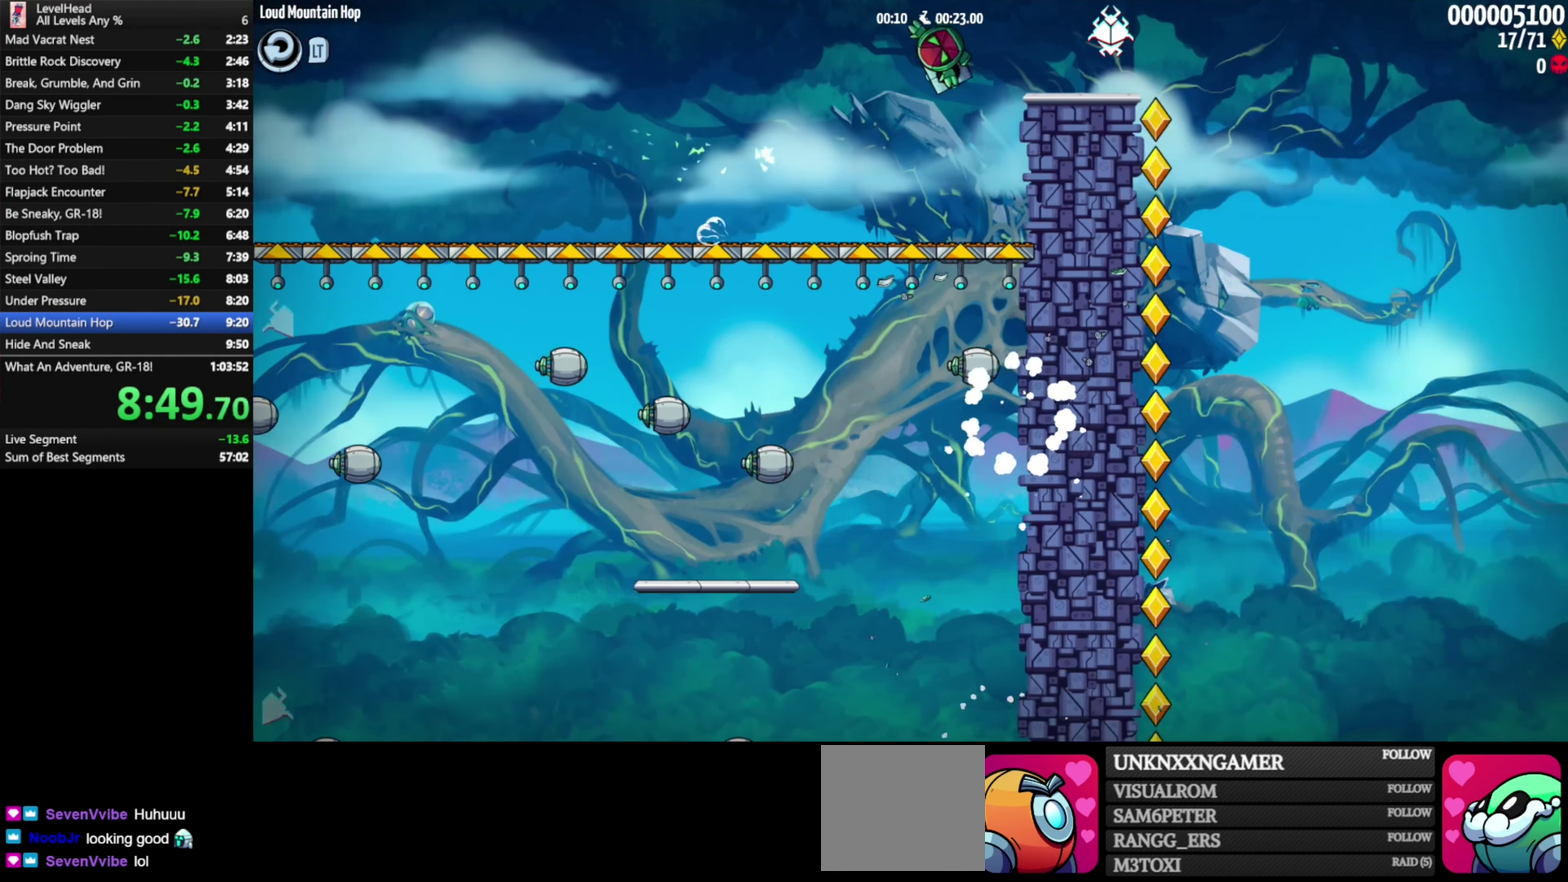
{"buttons": [], "left_stick": "left", "events": [[367, "left_stick", "left"]]}
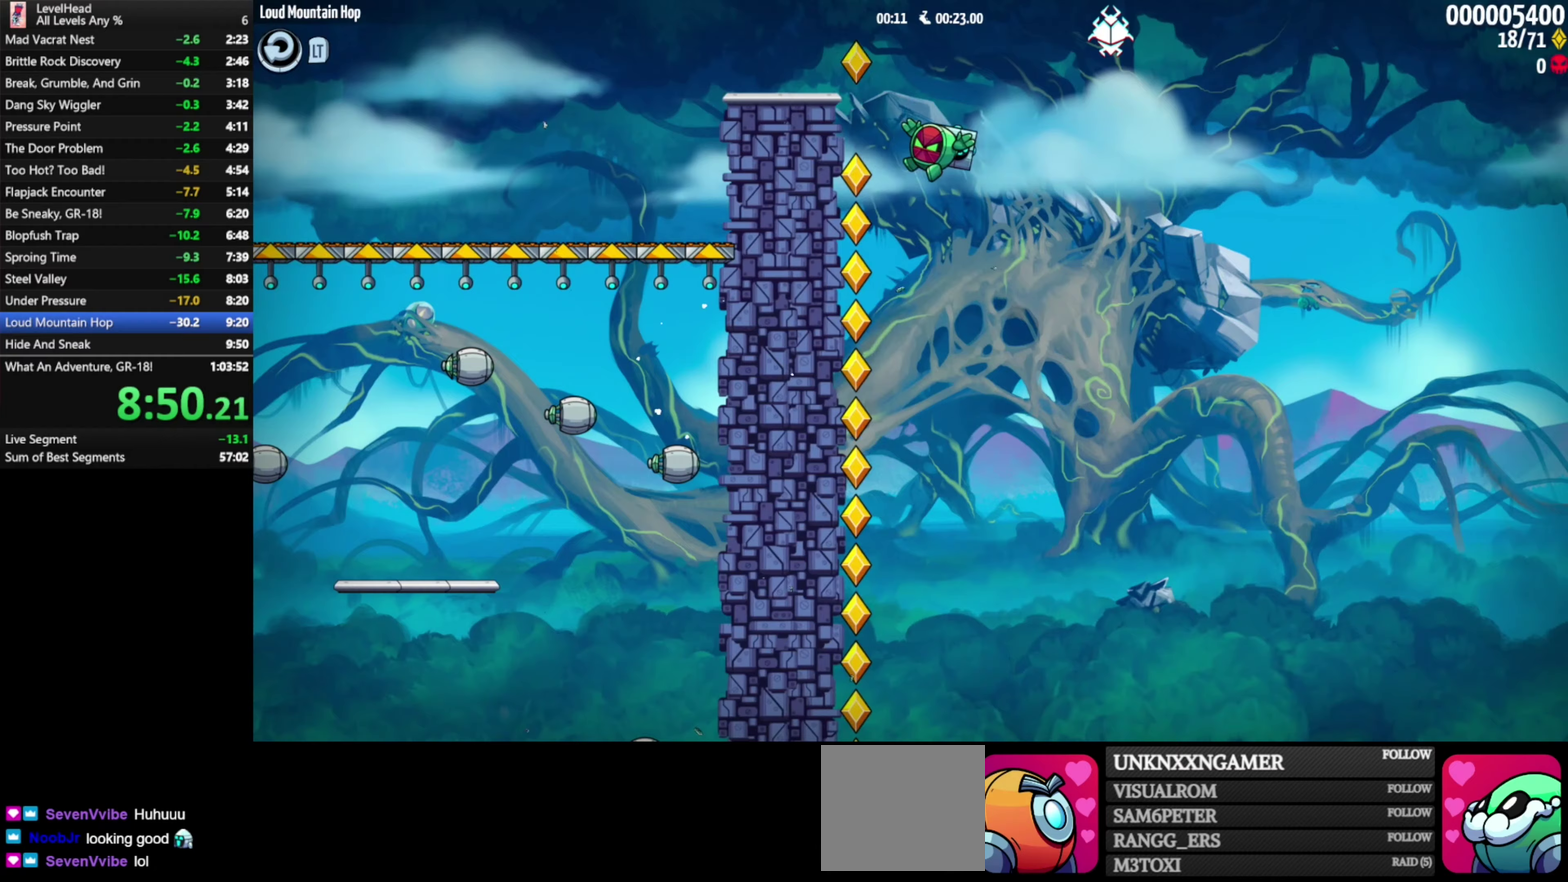
{"buttons": [], "left_stick": "right", "events": [[333, "left_stick", "right"]]}
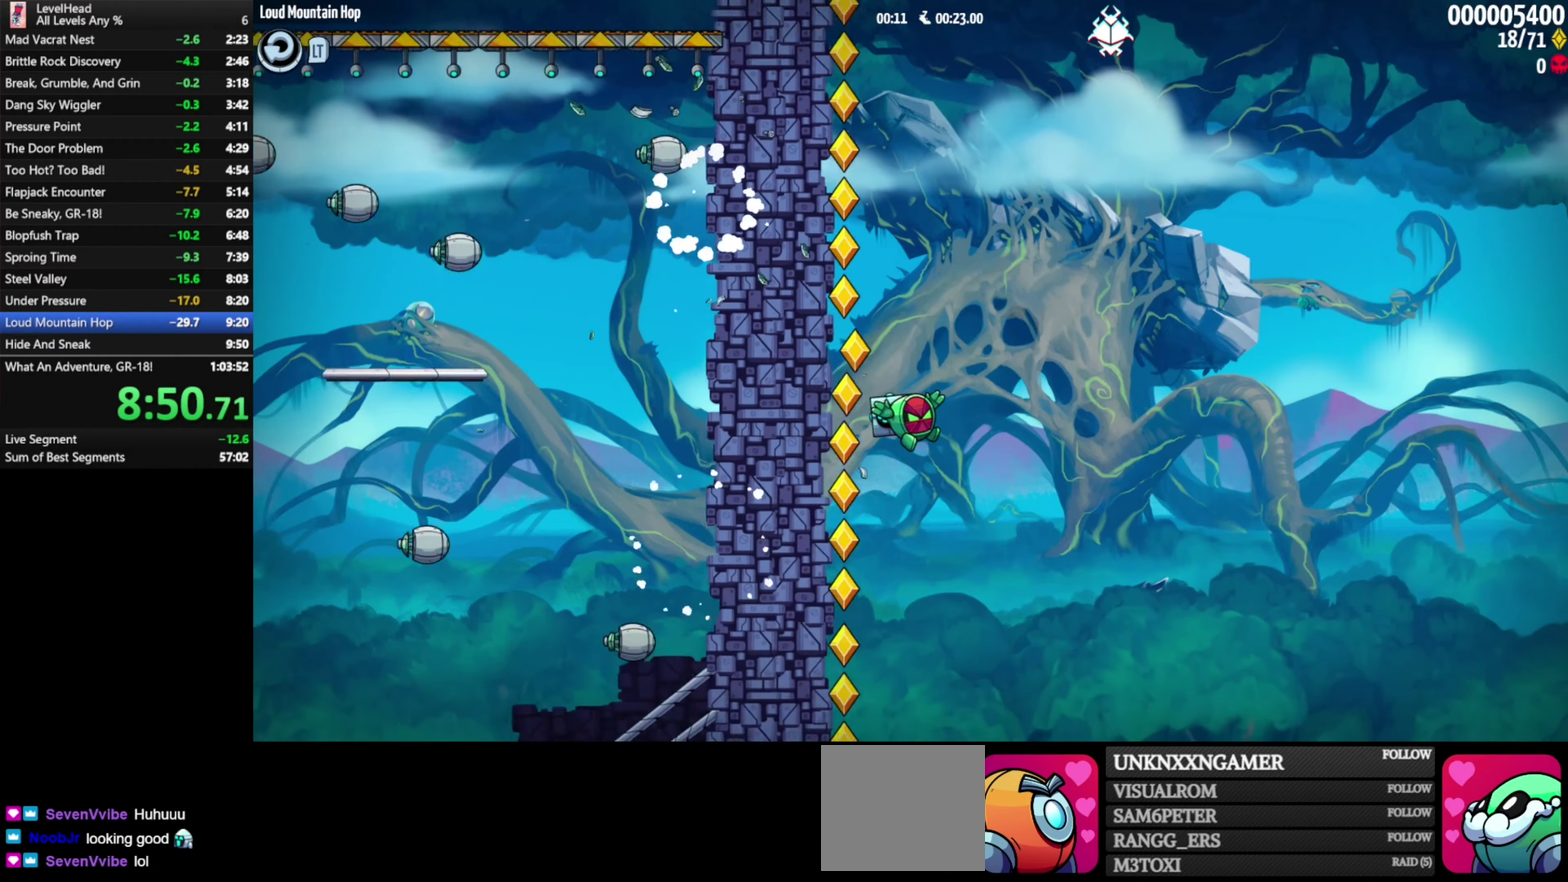
{"buttons": [], "left_stick": "left", "events": [[50, "left_stick", "left"], [200, "left_stick", "right"], [383, "left_stick", "left"]]}
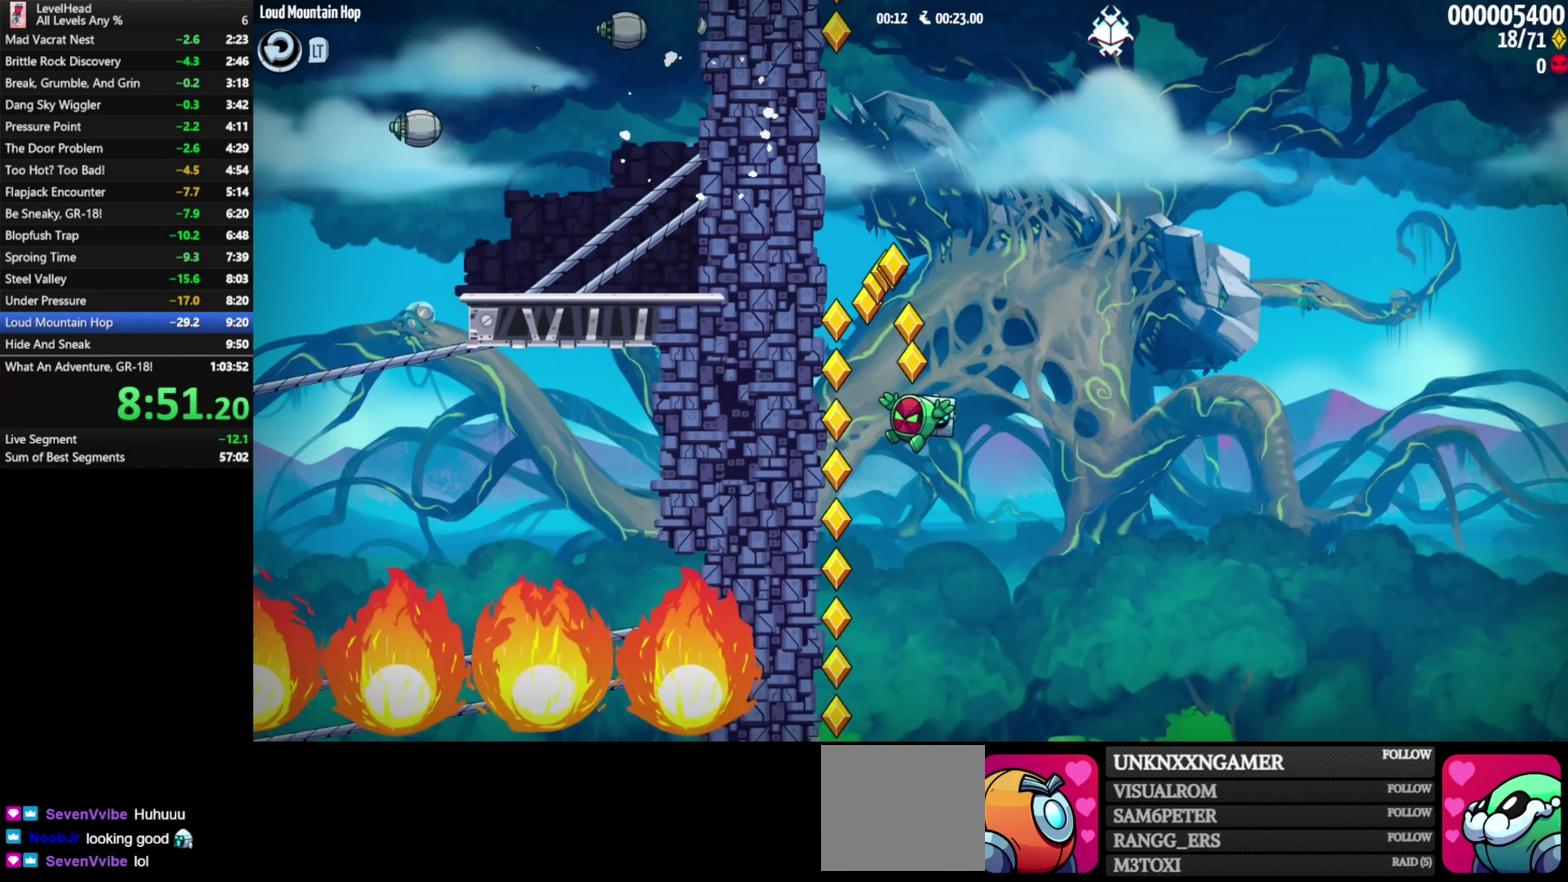
{"buttons": [], "left_stick": "down-right", "events": [[33, "left_stick", "down-right"], [217, "left_stick", "left"], [433, "left_stick", "down-right"]]}
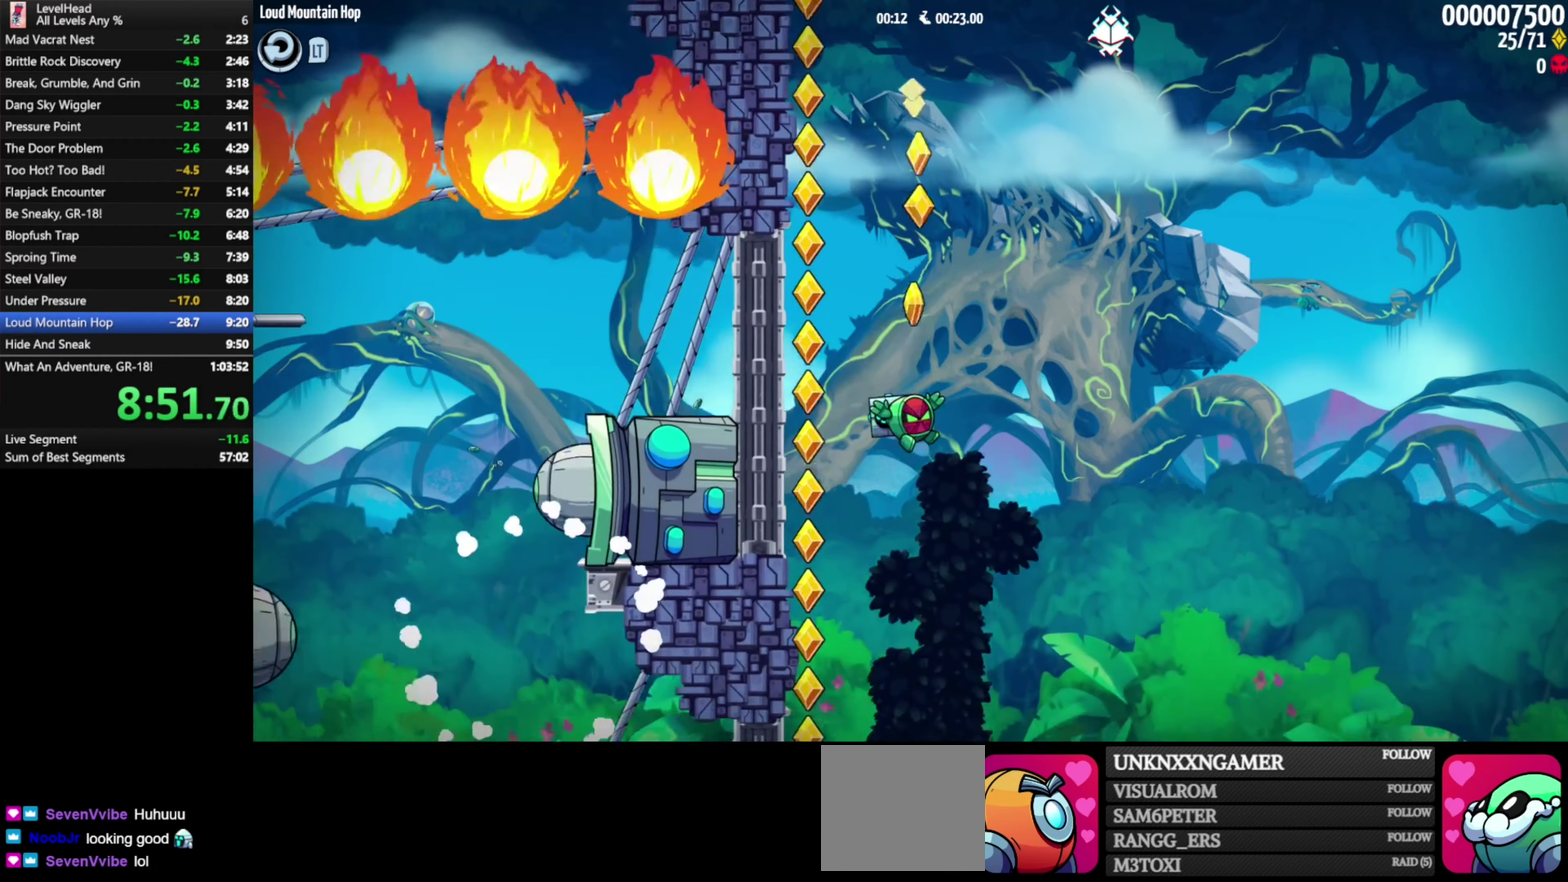
{"buttons": [], "left_stick": "left", "events": [[67, "left_stick", "left"], [267, "left_stick", "down-right"], [383, "left_stick", "right"], [500, "left_stick", "left"]]}
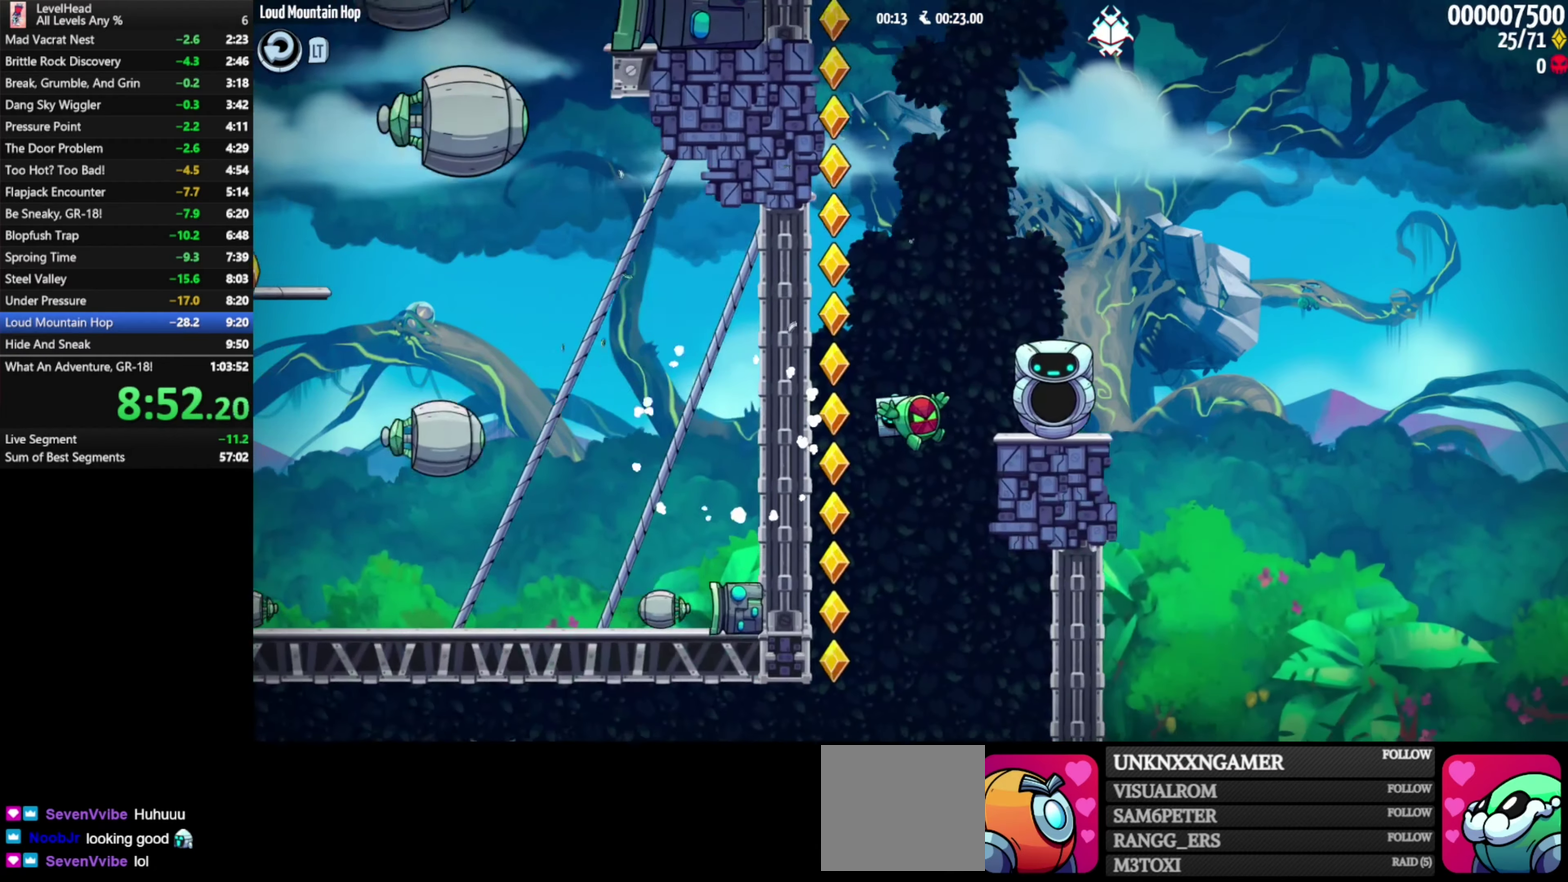
{"buttons": [], "left_stick": "left", "events": [[133, "left_stick", "right"], [417, "left_stick", "left"]]}
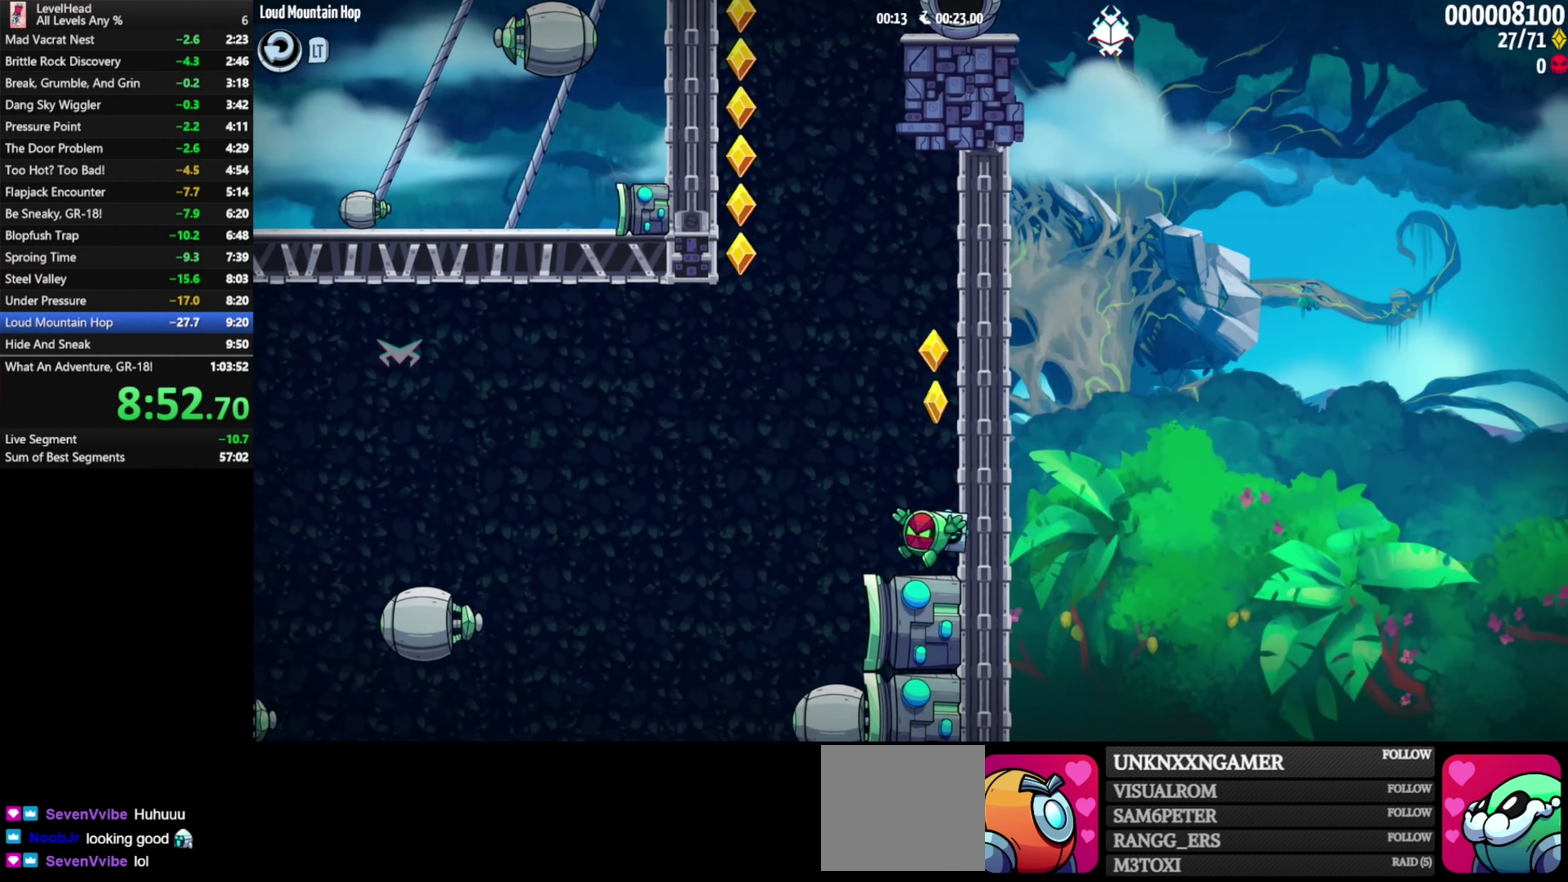
{"buttons": ["A"], "left_stick": "left", "events": [[383, "A", "down"]]}
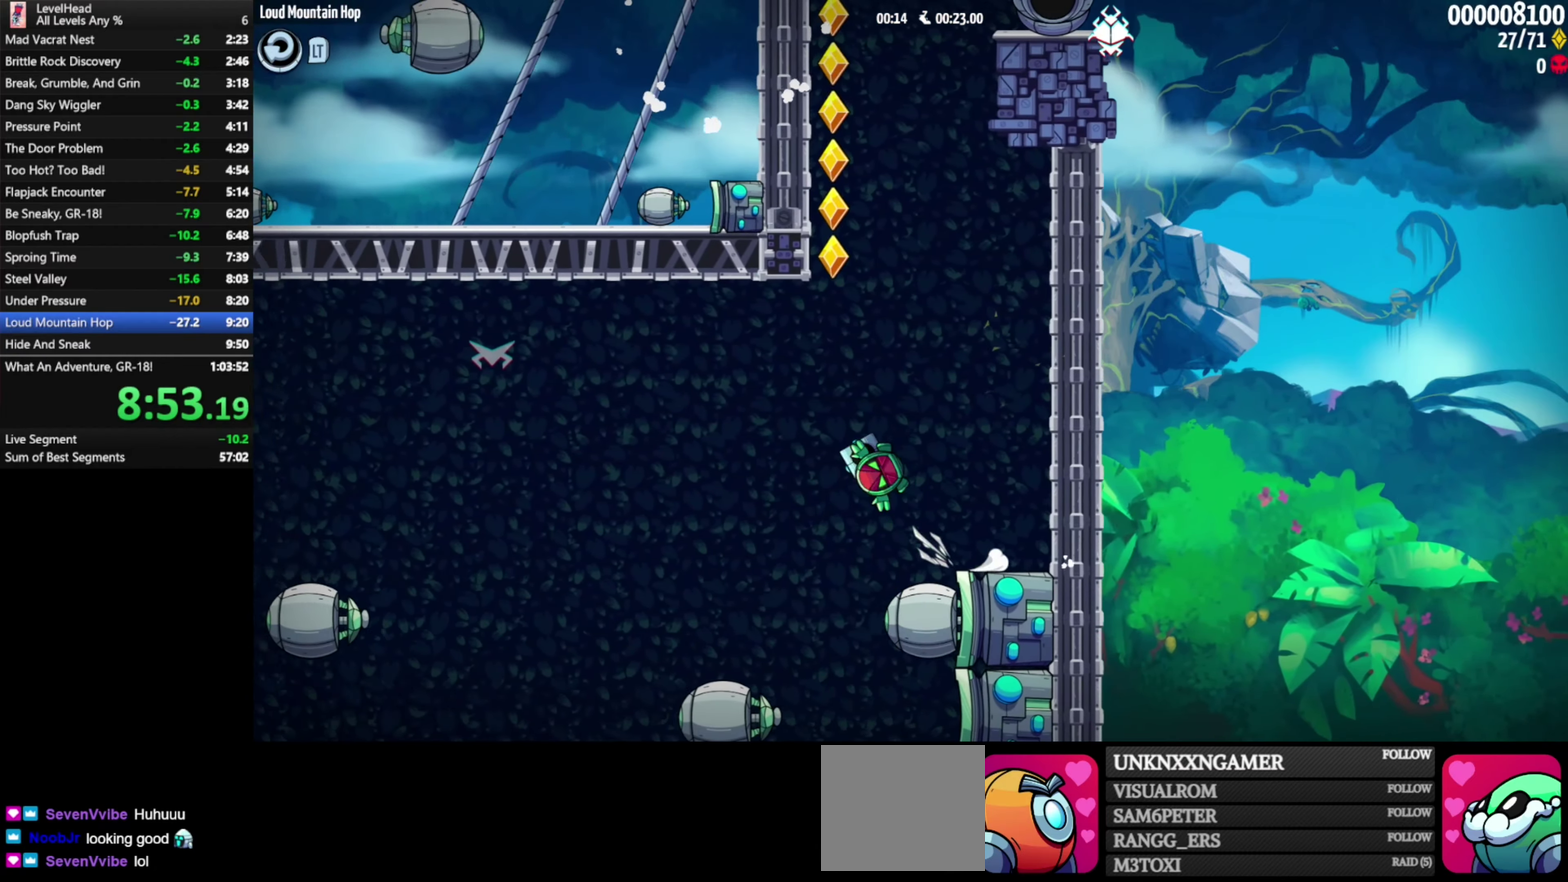
{"buttons": ["A"], "left_stick": "left", "events": []}
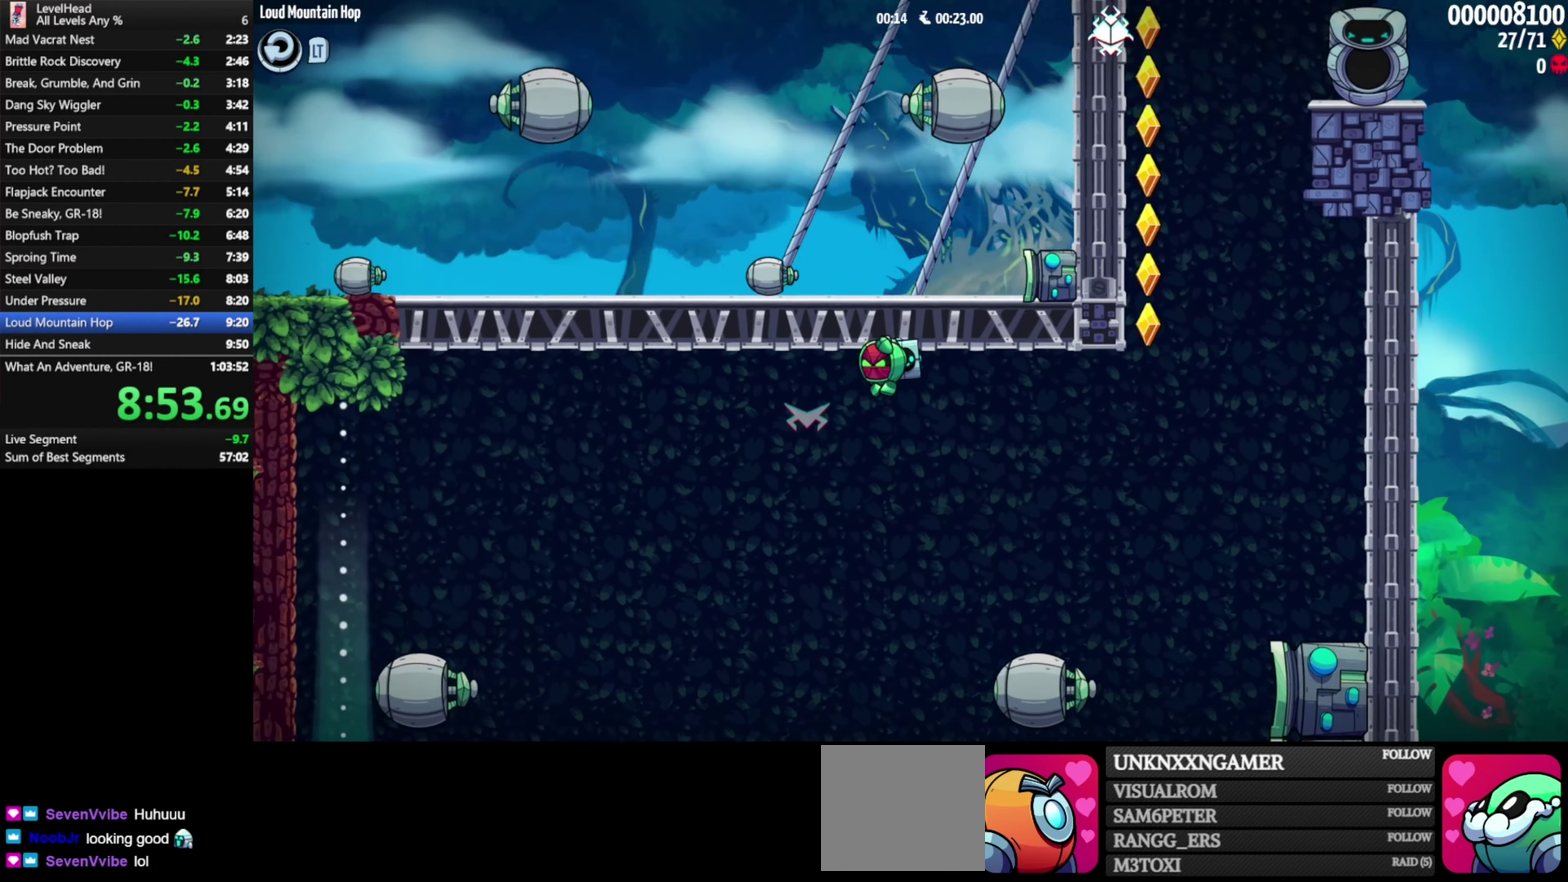
{"buttons": [], "left_stick": "up-left", "events": [[267, "A", "up"], [333, "left_stick", "up-left"]]}
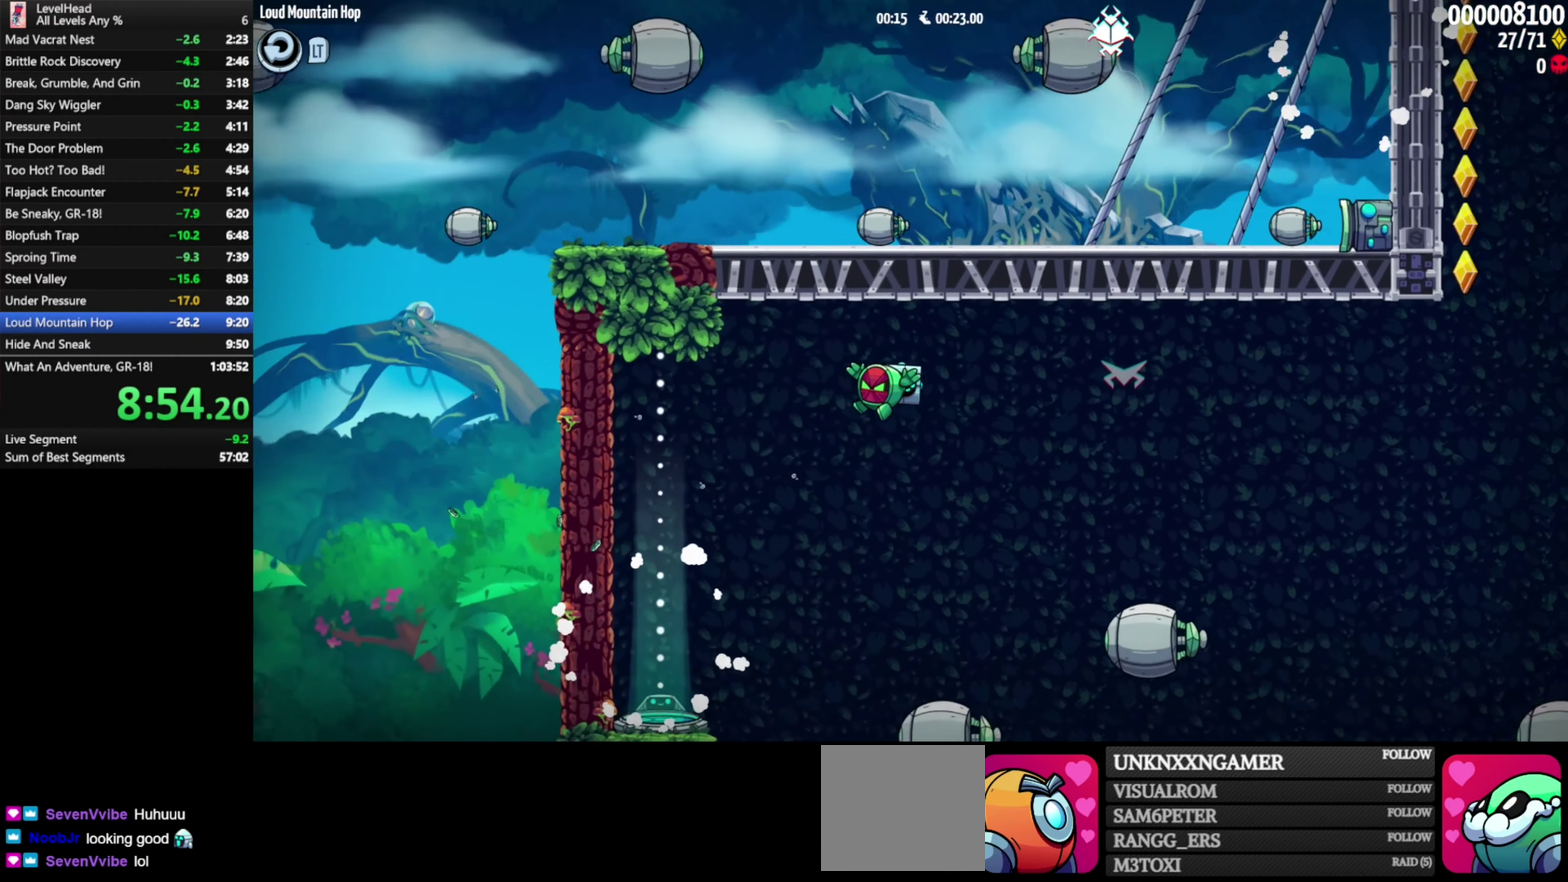
{"buttons": [], "left_stick": "up-left", "events": []}
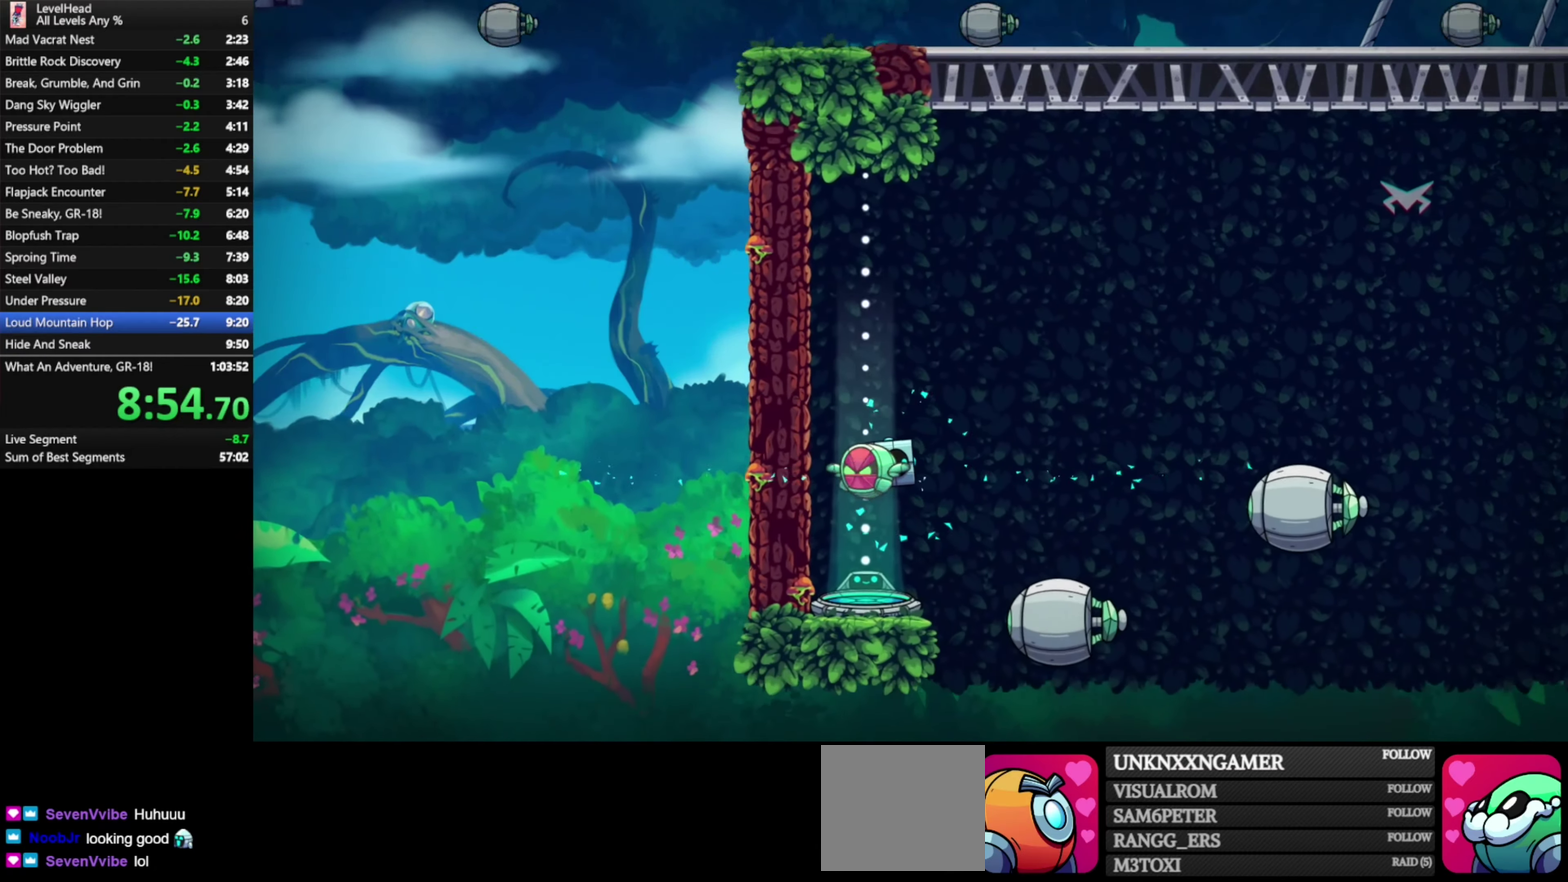
{"buttons": [], "left_stick": "center", "events": [[17, "left_stick", "left"], [67, "left_stick", "center"]]}
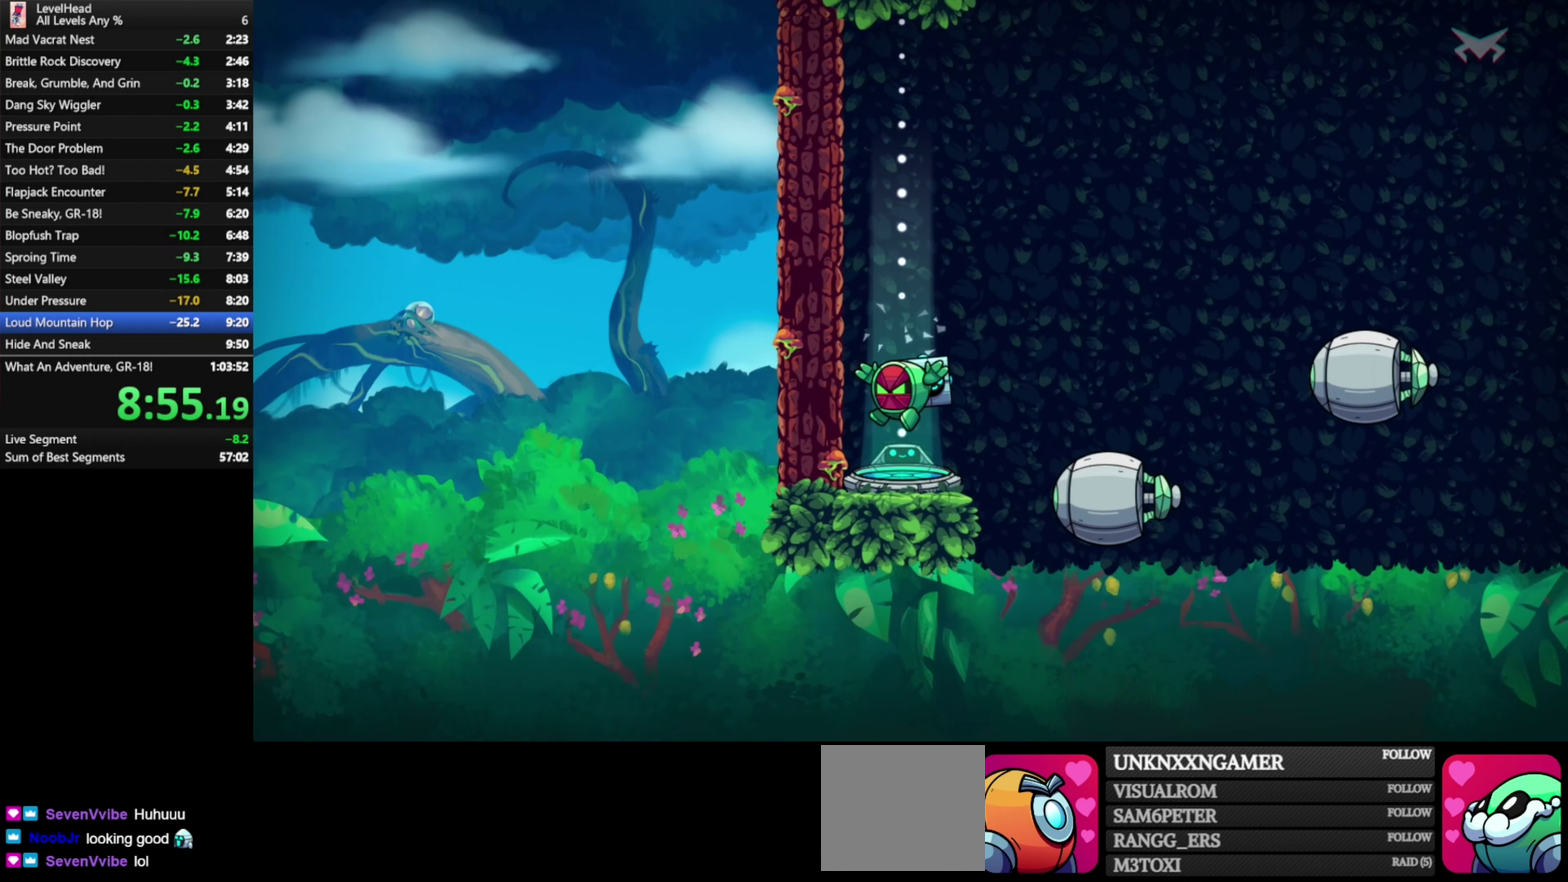
{"buttons": [], "left_stick": "center", "events": []}
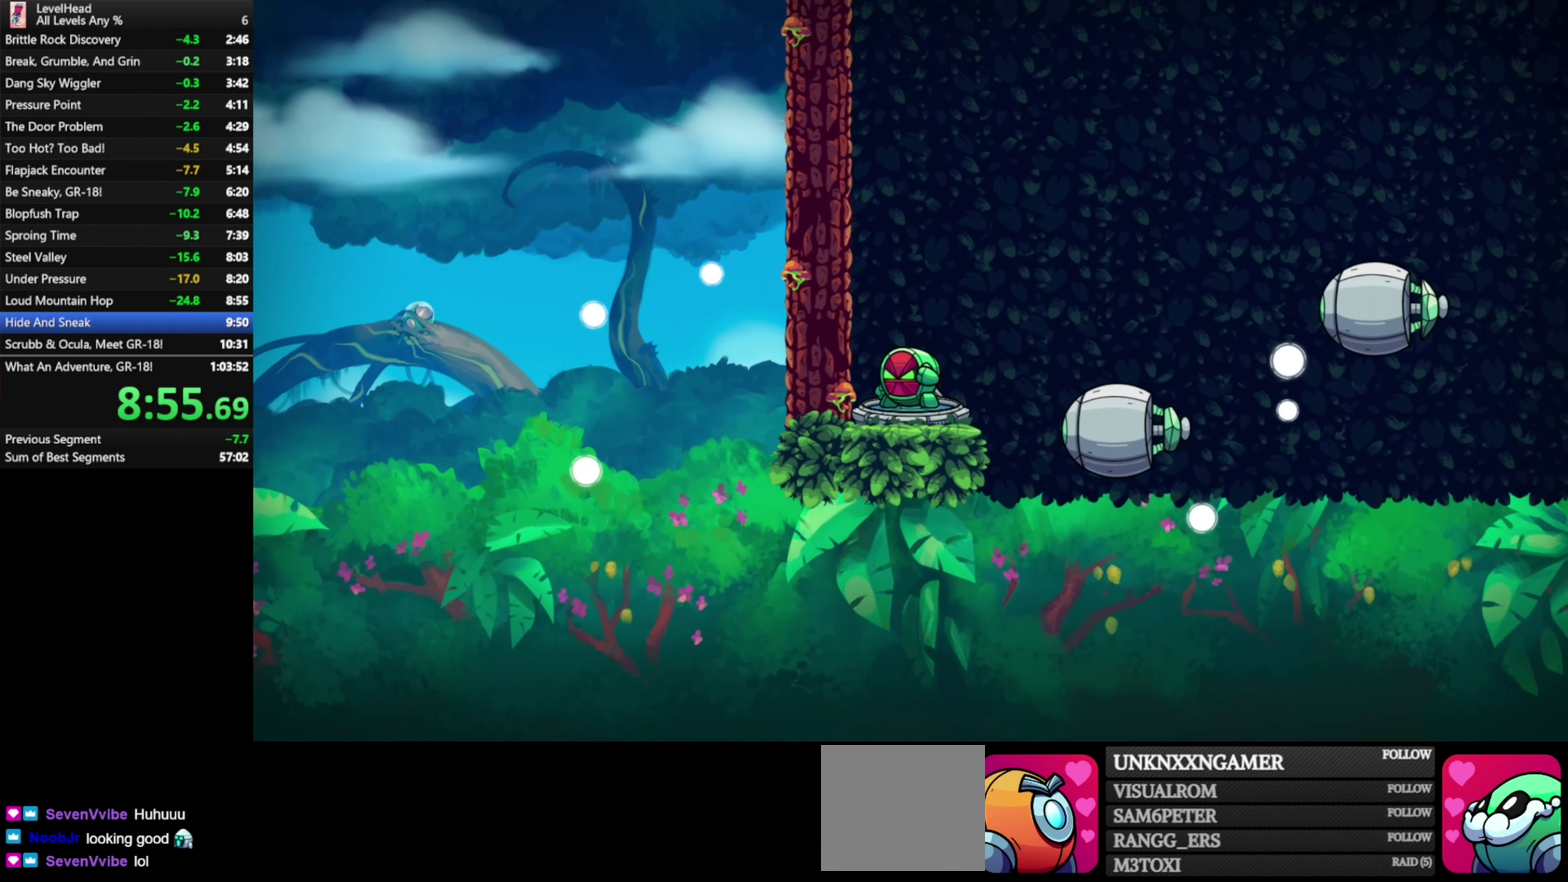
{"buttons": [], "left_stick": "center", "events": [[383, "R1", "down"], [500, "R1", "up"]]}
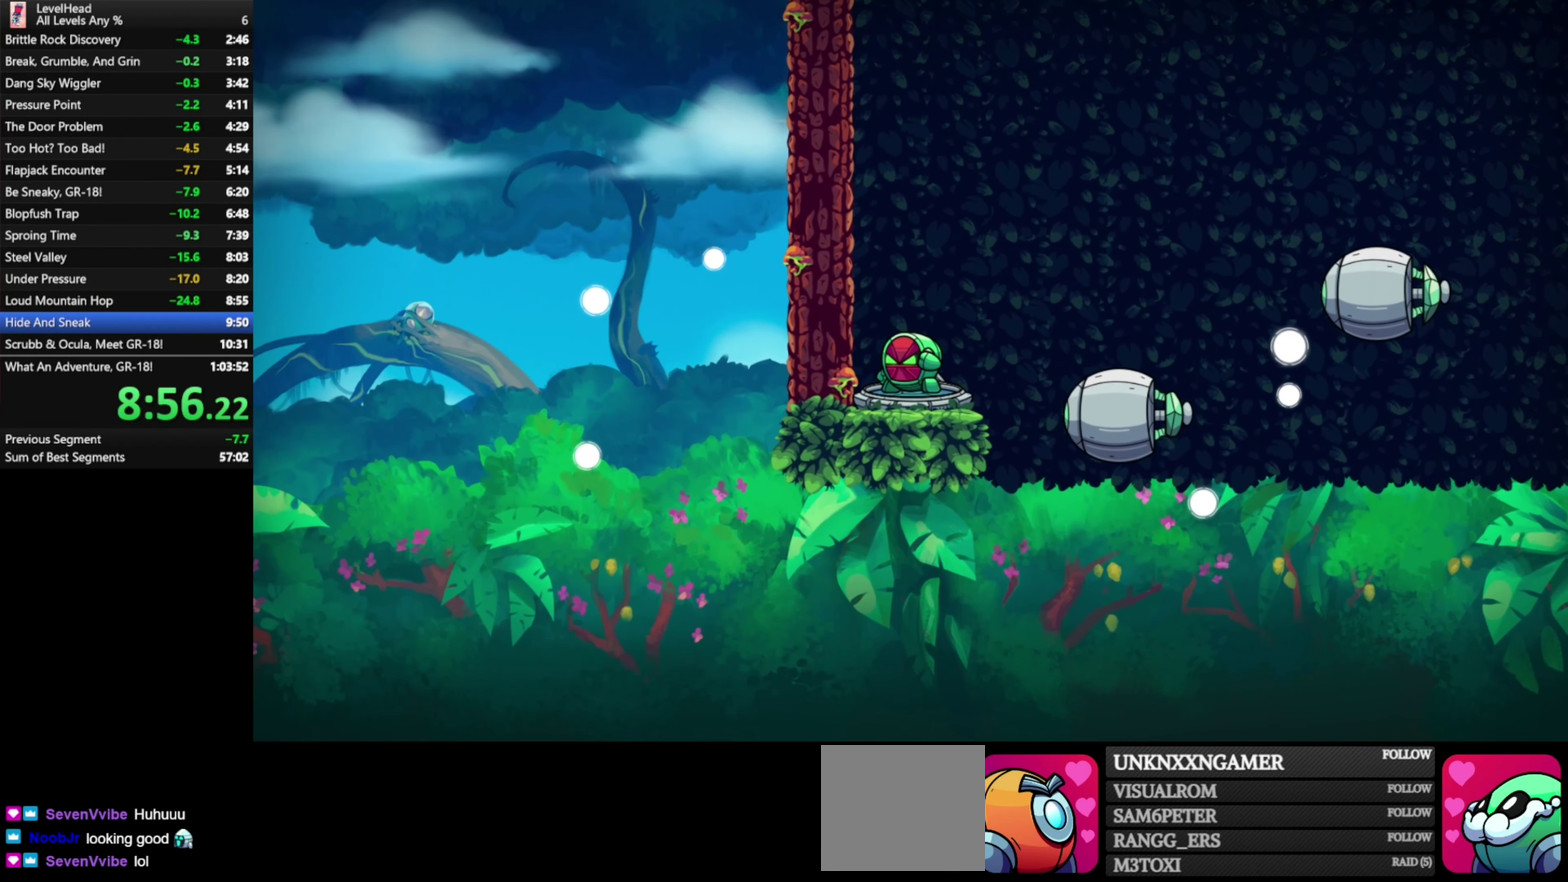
{"buttons": [], "left_stick": "center", "events": [[83, "R1", "down"], [167, "R1", "up"], [233, "R1", "down"], [300, "R1", "up"], [383, "R1", "down"], [467, "R1", "up"]]}
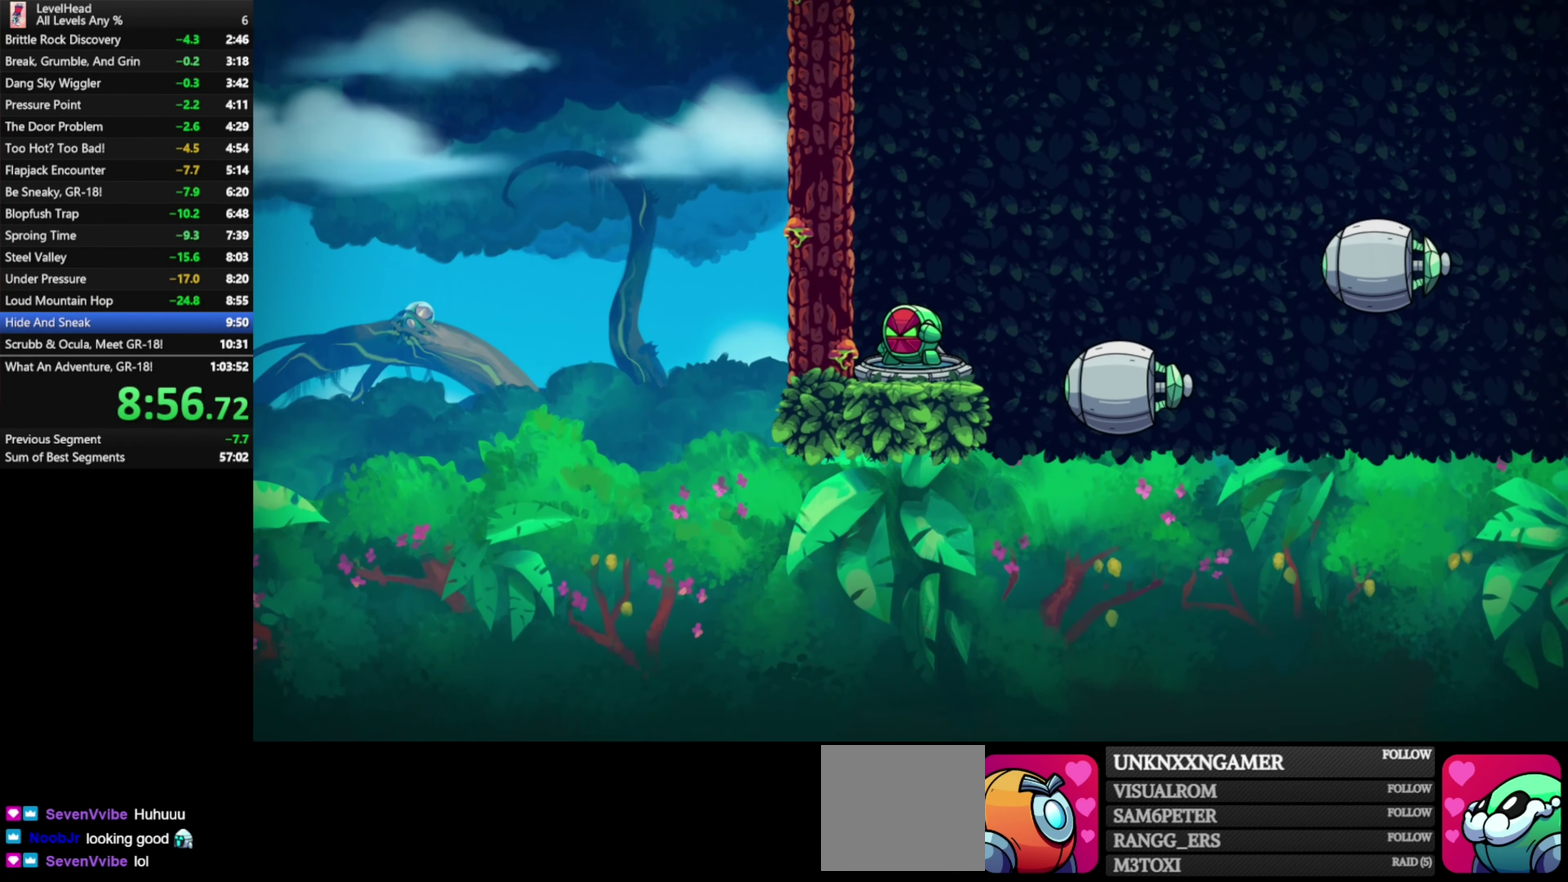
{"buttons": [], "left_stick": "center", "events": [[50, "R1", "down"], [133, "R1", "up"], [217, "R1", "down"], [317, "R1", "up"], [383, "R1", "down"], [483, "R1", "up"]]}
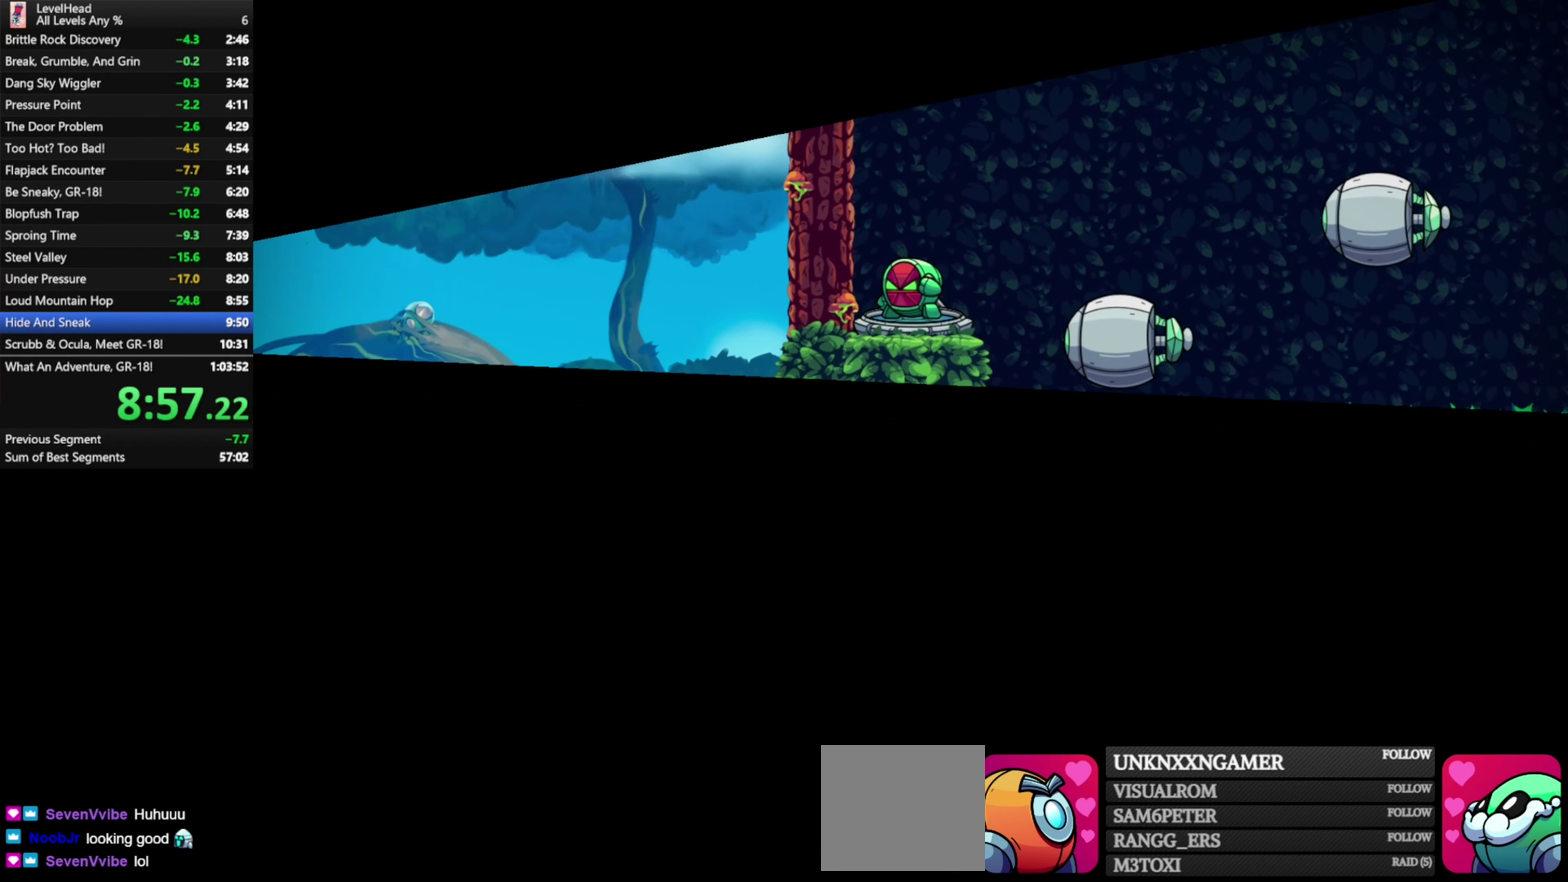
{"buttons": [], "left_stick": "center", "events": [[67, "R1", "down"], [150, "R1", "up"], [233, "R1", "down"], [317, "R1", "up"], [400, "R1", "down"], [483, "R1", "up"]]}
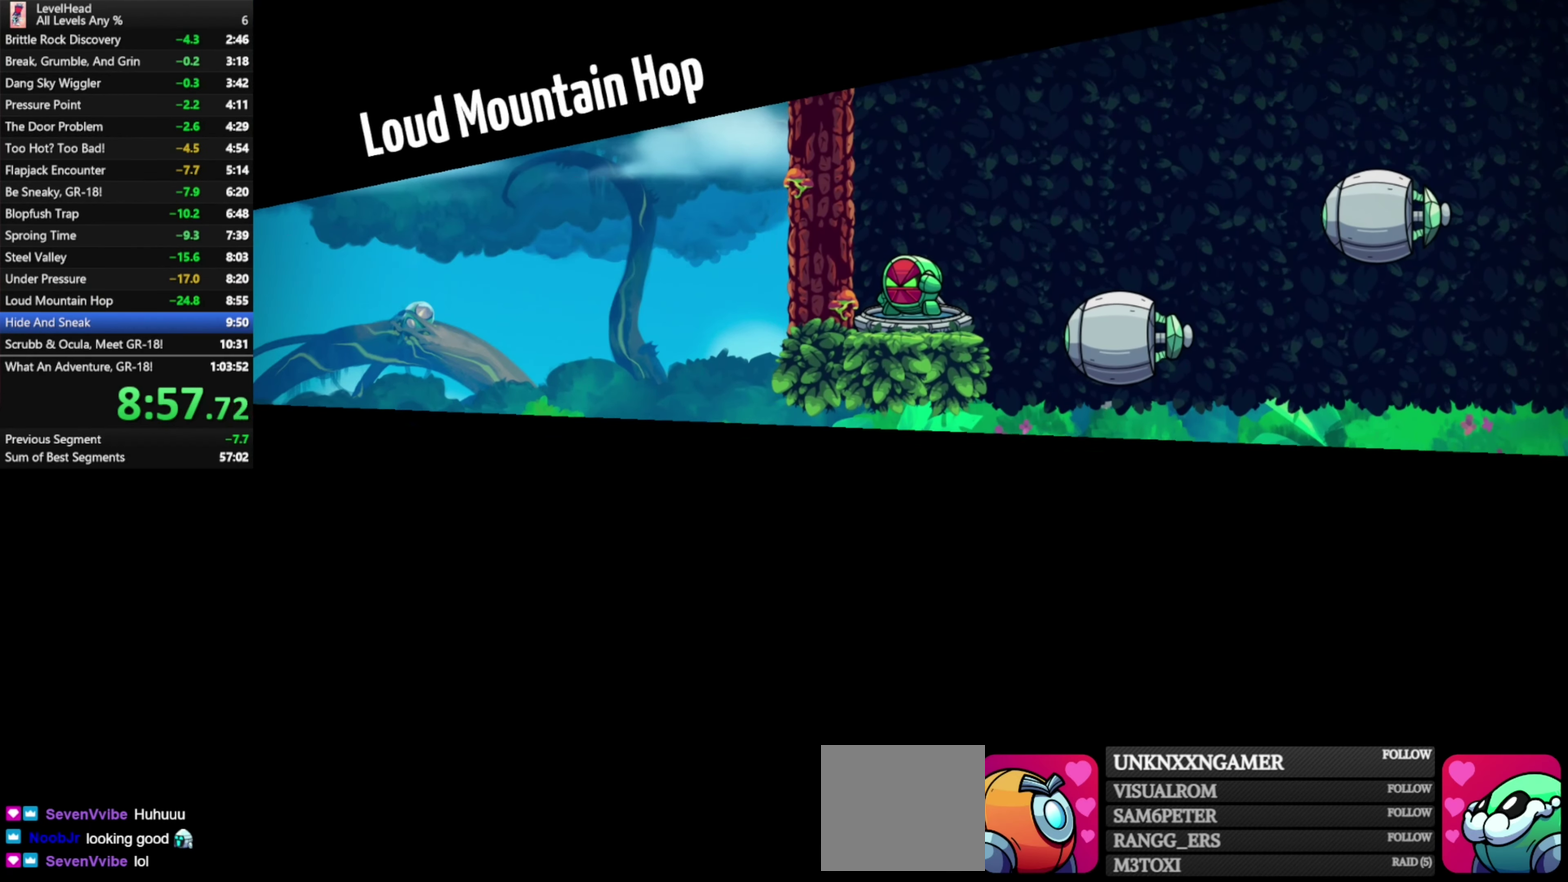
{"buttons": [], "left_stick": "center", "events": [[67, "R1", "down"], [133, "R1", "up"], [233, "R1", "down"], [317, "R1", "up"], [400, "R1", "down"], [500, "R1", "up"]]}
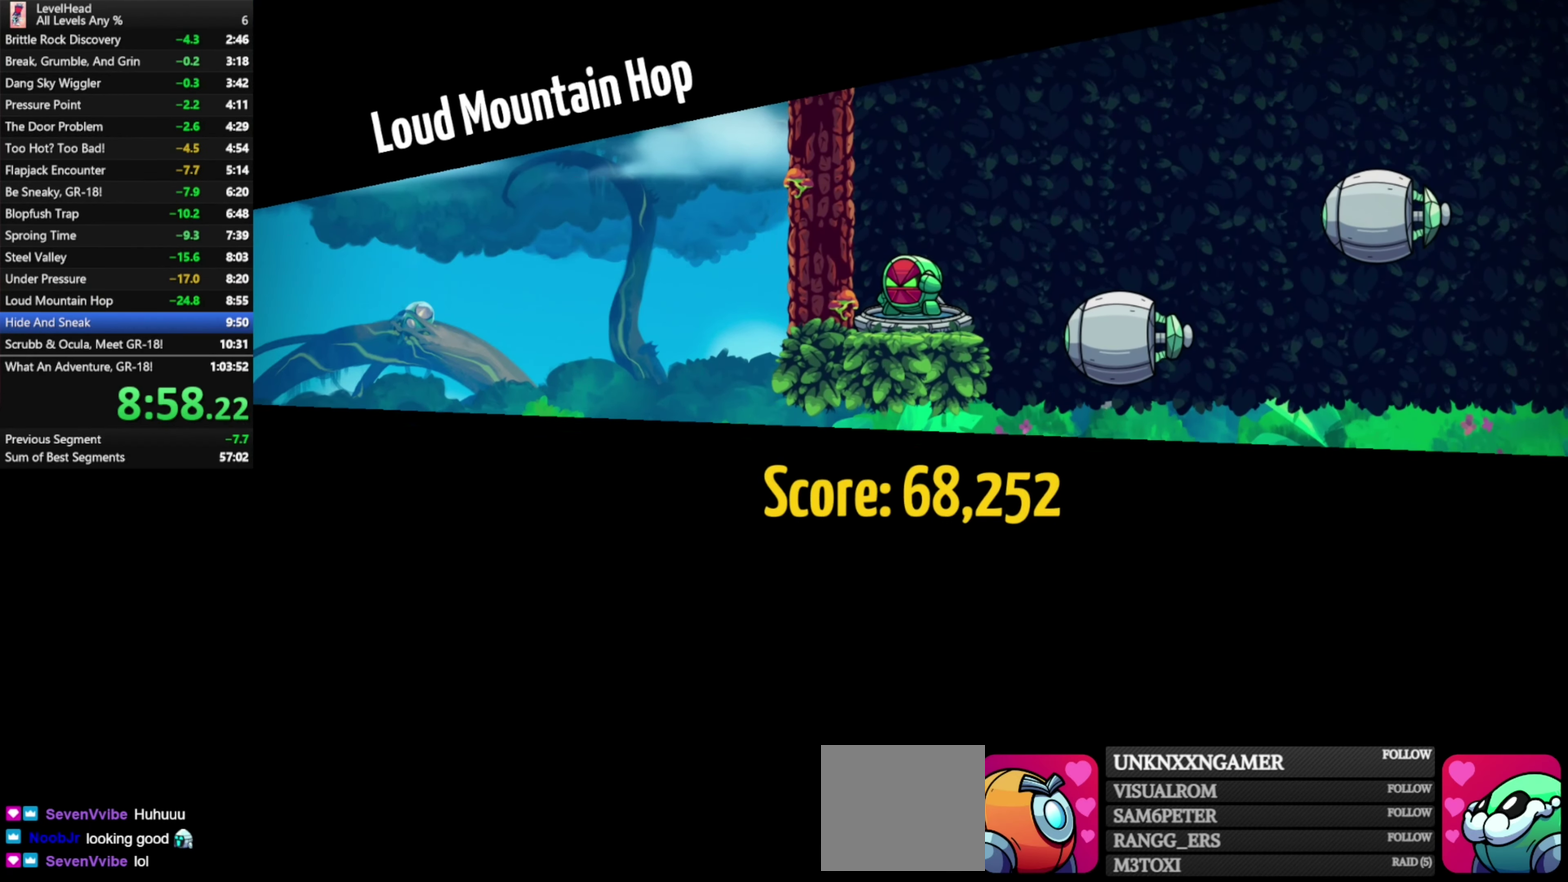
{"buttons": ["R1"], "left_stick": "center", "events": [[83, "R1", "down"], [183, "R1", "up"], [267, "R1", "down"], [350, "R1", "up"], [450, "R1", "down"]]}
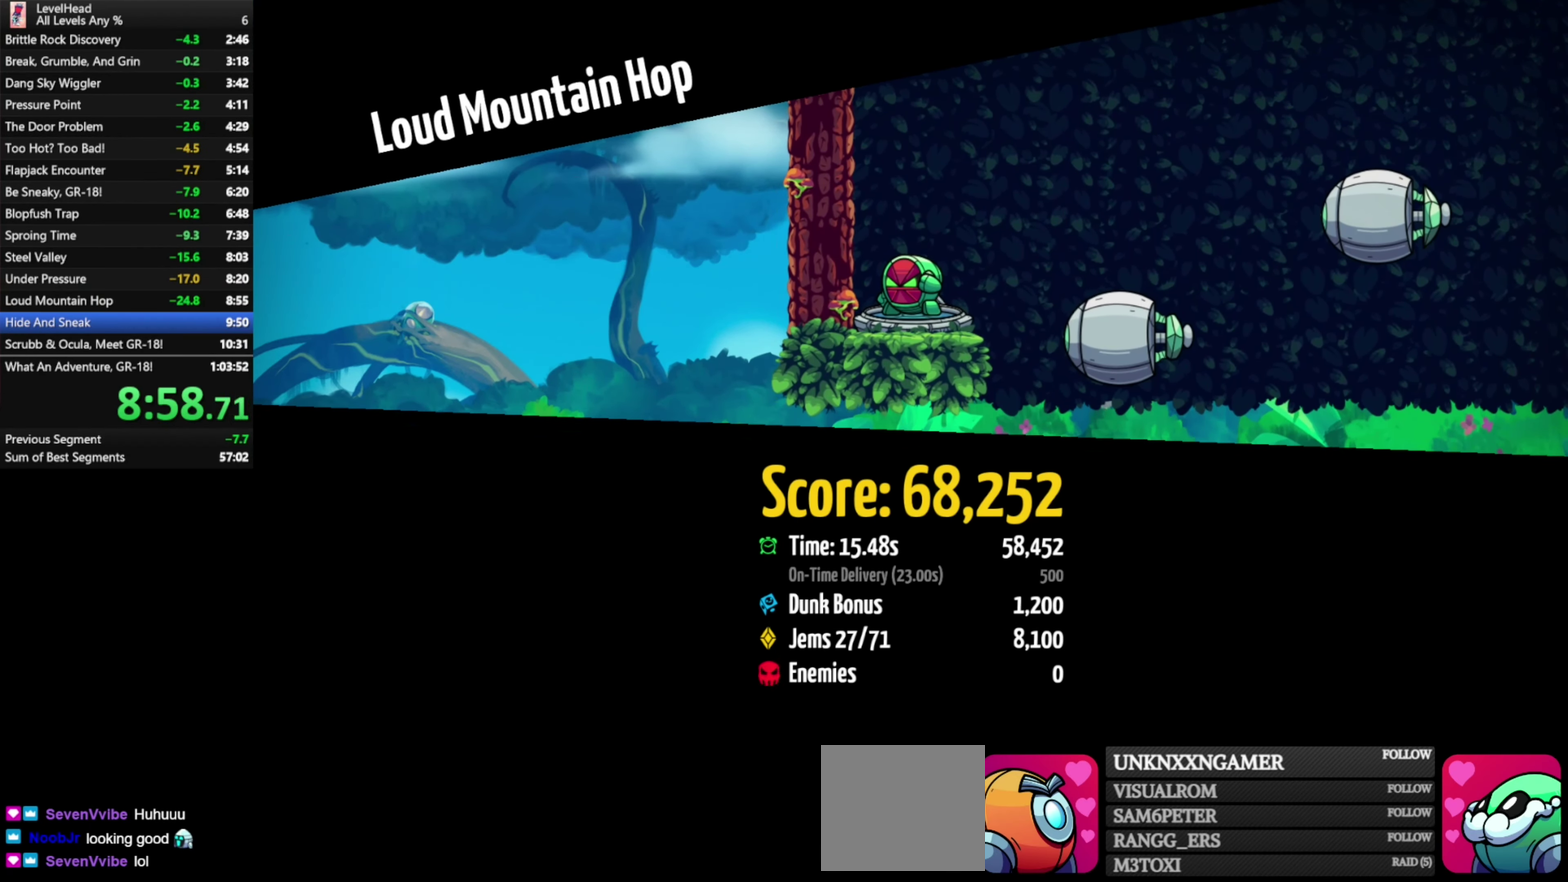
{"buttons": ["R1"], "left_stick": "center", "events": [[33, "R1", "up"], [117, "R1", "down"], [200, "R1", "up"], [283, "R1", "down"], [383, "R1", "up"], [450, "R1", "down"]]}
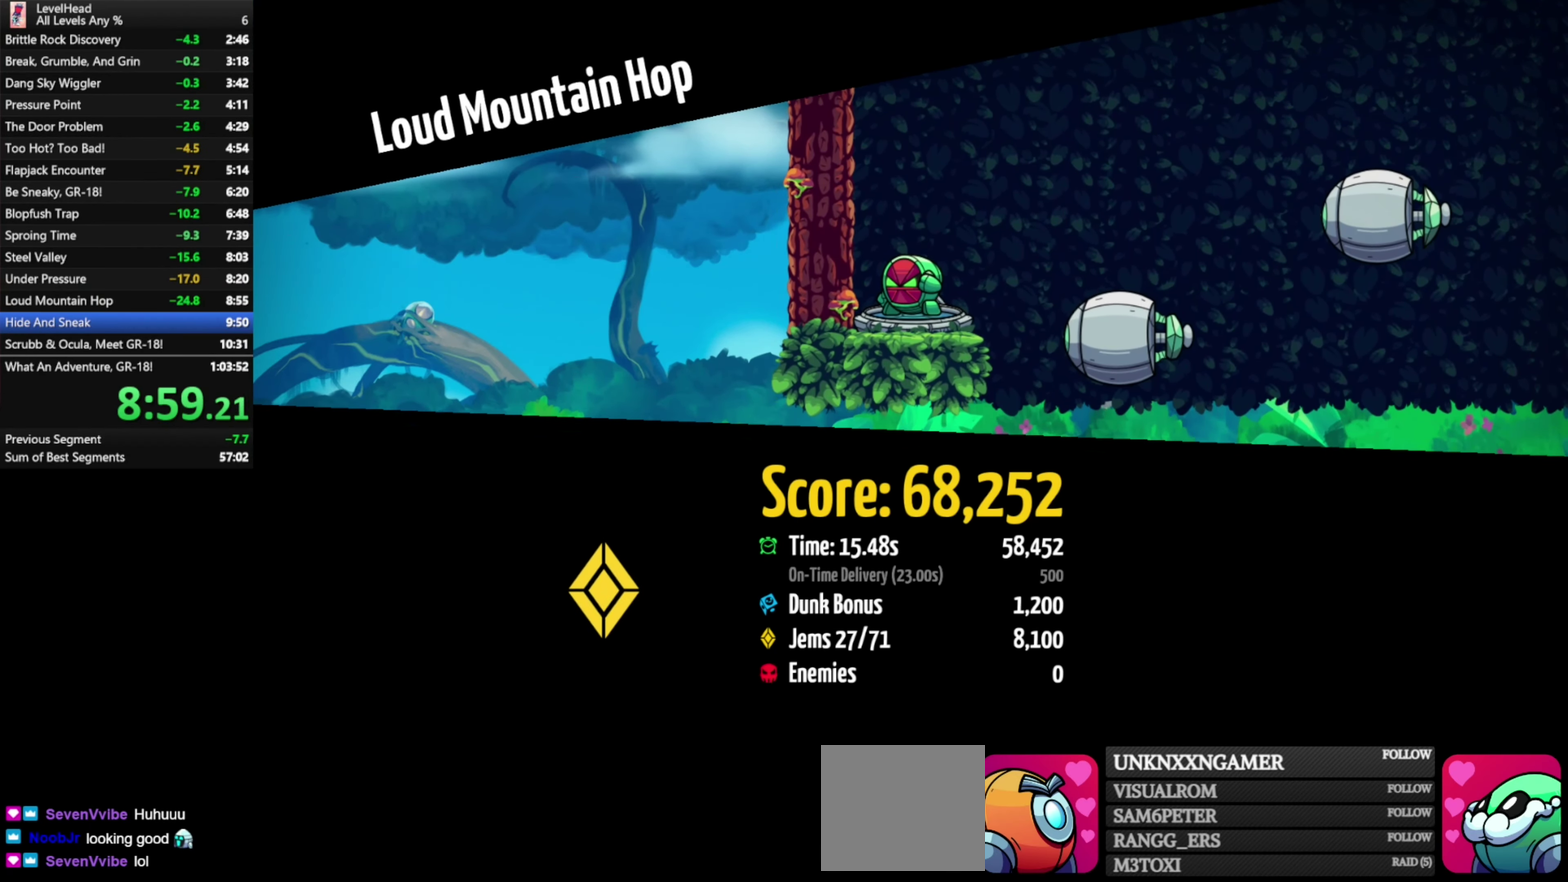
{"buttons": [], "left_stick": "center", "events": [[50, "R1", "up"], [133, "R1", "down"], [233, "R1", "up"], [350, "R1", "down"], [450, "R1", "up"]]}
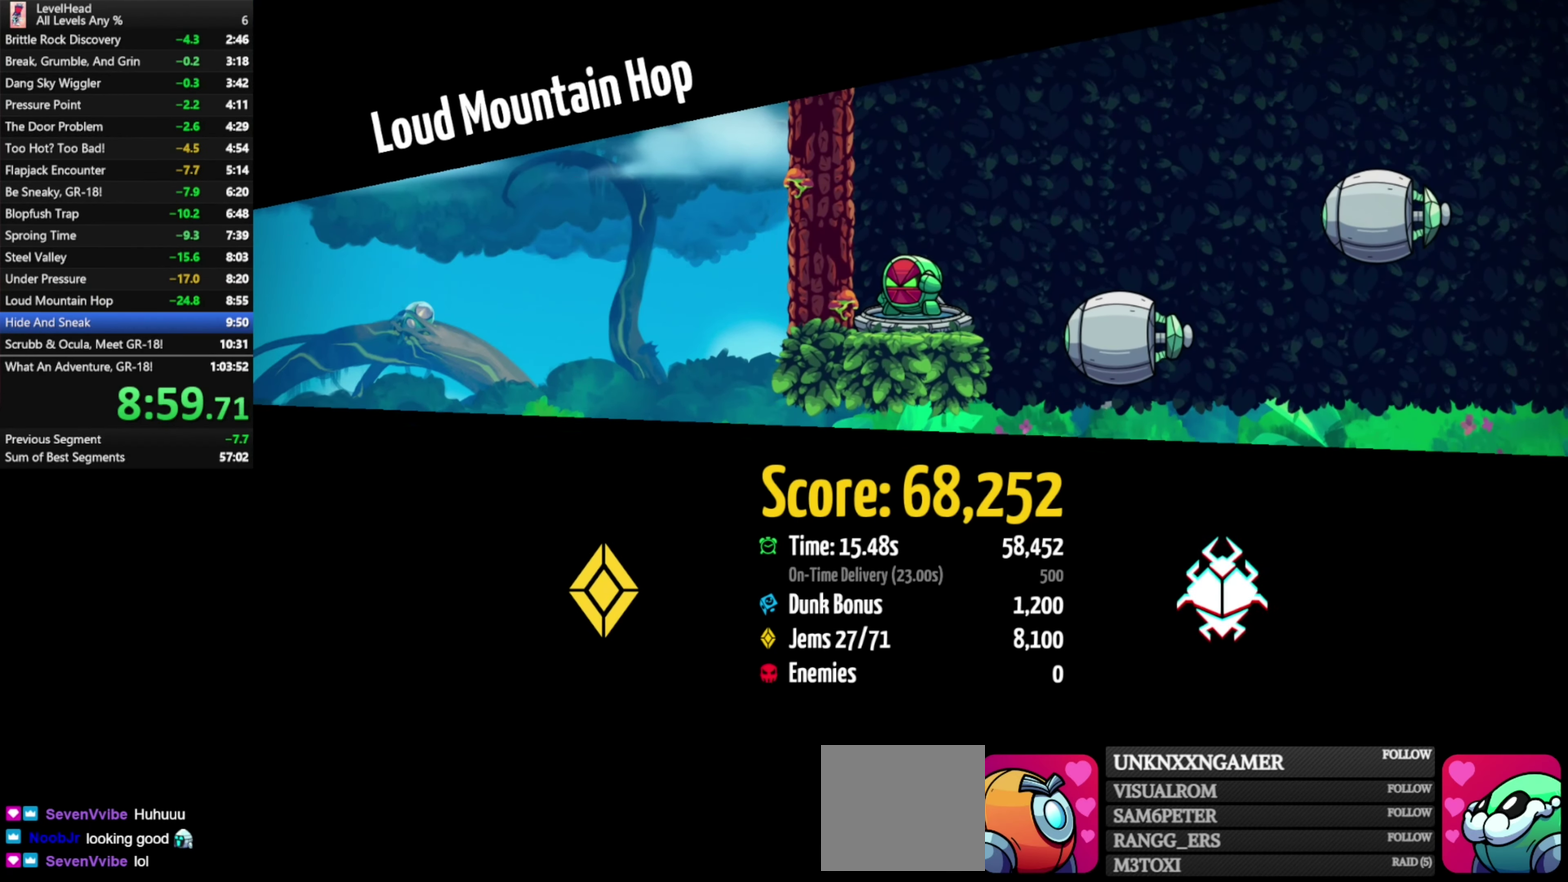
{"buttons": [], "left_stick": "center", "events": [[83, "R1", "down"], [183, "R1", "up"], [400, "R1", "down"], [500, "R1", "up"]]}
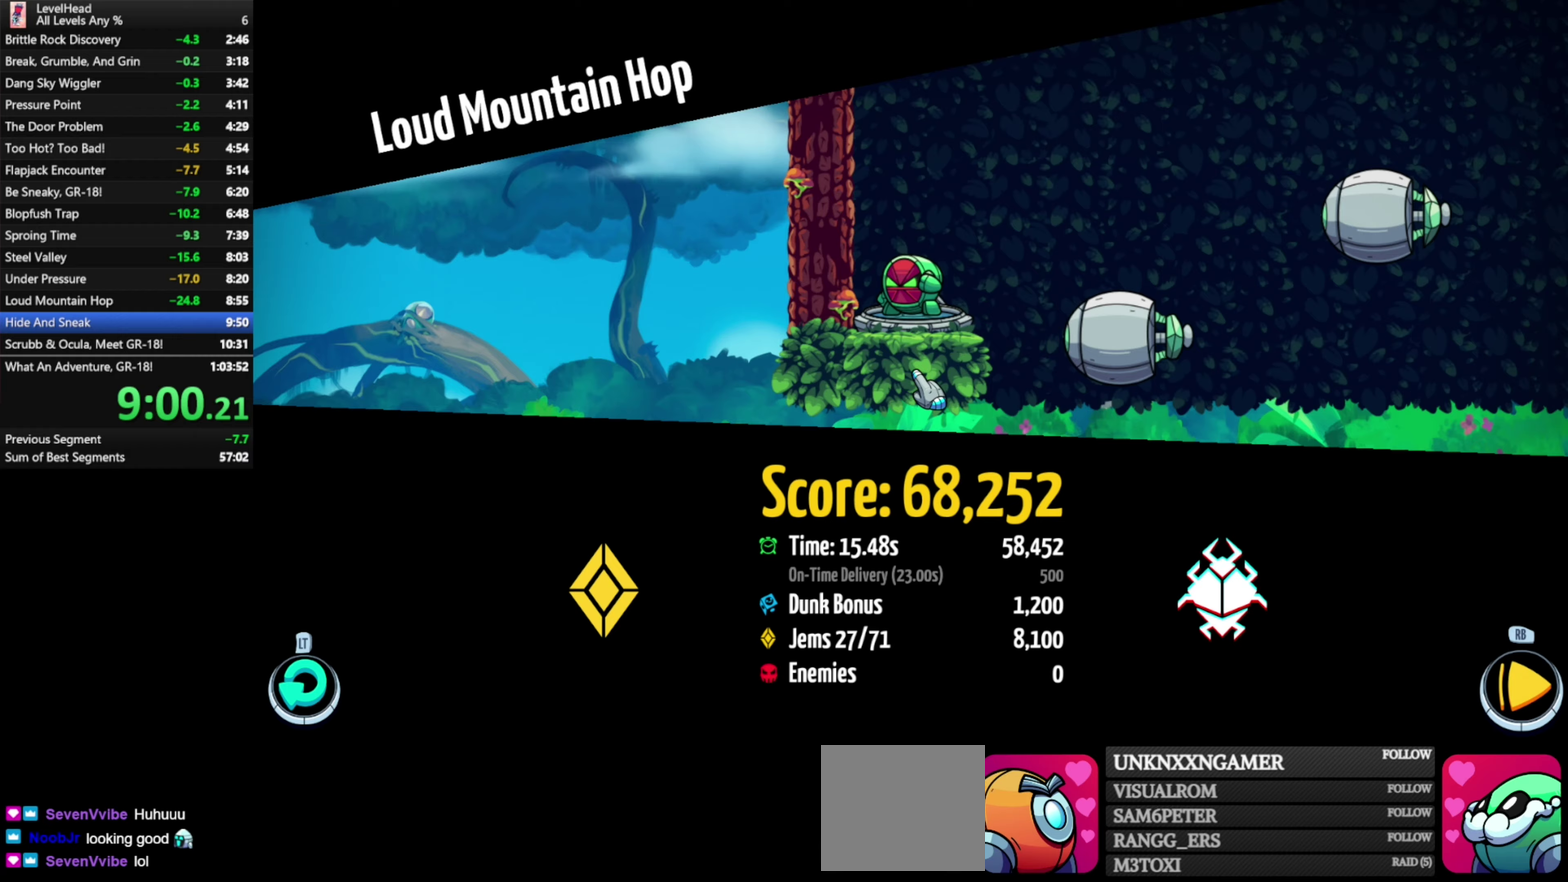
{"buttons": [], "left_stick": "center", "events": []}